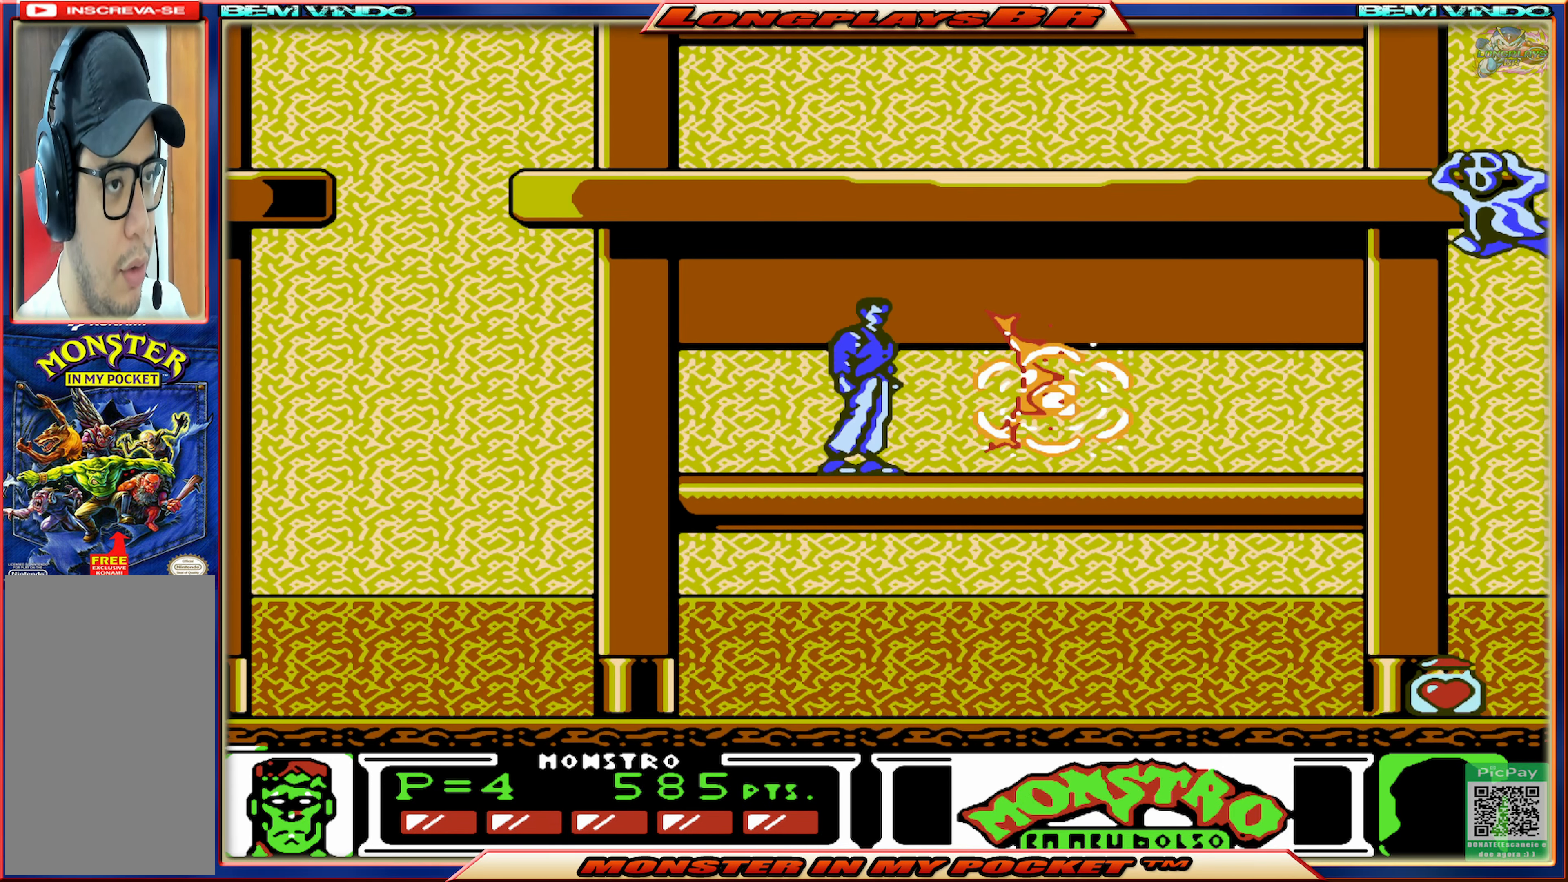
Gameplay with a controller (Xbox layout); each line is a JSON object with the inputs held at the frame after it. "events" lists button and stick changes between this image and that frame as [ms after this image, input, new state], when the widget could be followed in between. Not read: L3 R3 left_stick right_stick.
{"buttons": ["DPAD_RIGHT"], "events": []}
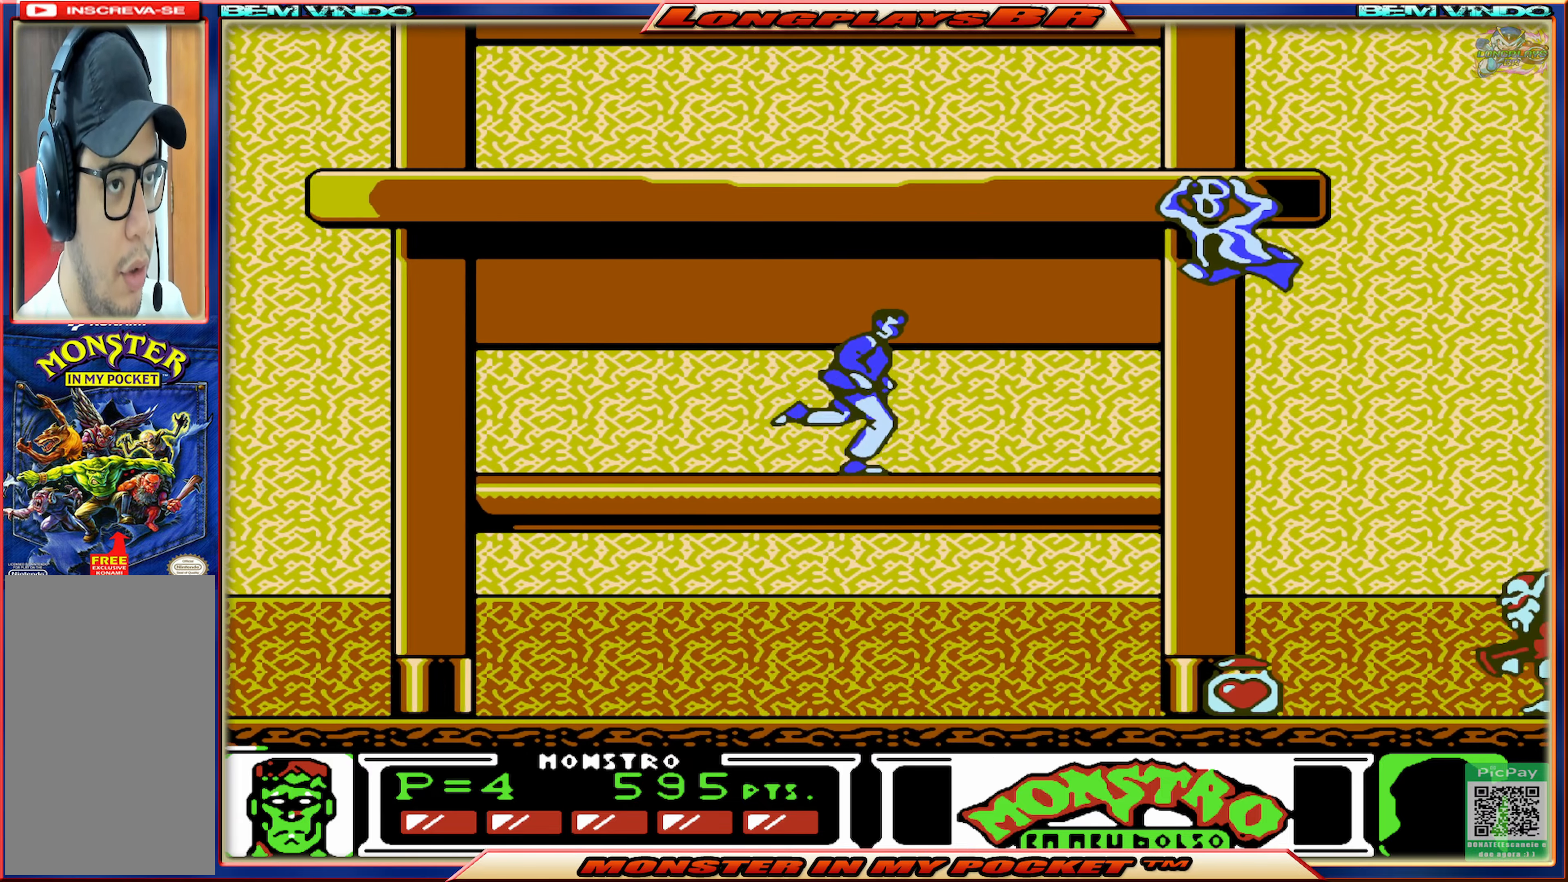
{"buttons": [], "events": [[33, "A", "down"], [133, "A", "up"], [250, "X", "down"], [383, "DPAD_RIGHT", "up"], [383, "X", "up"]]}
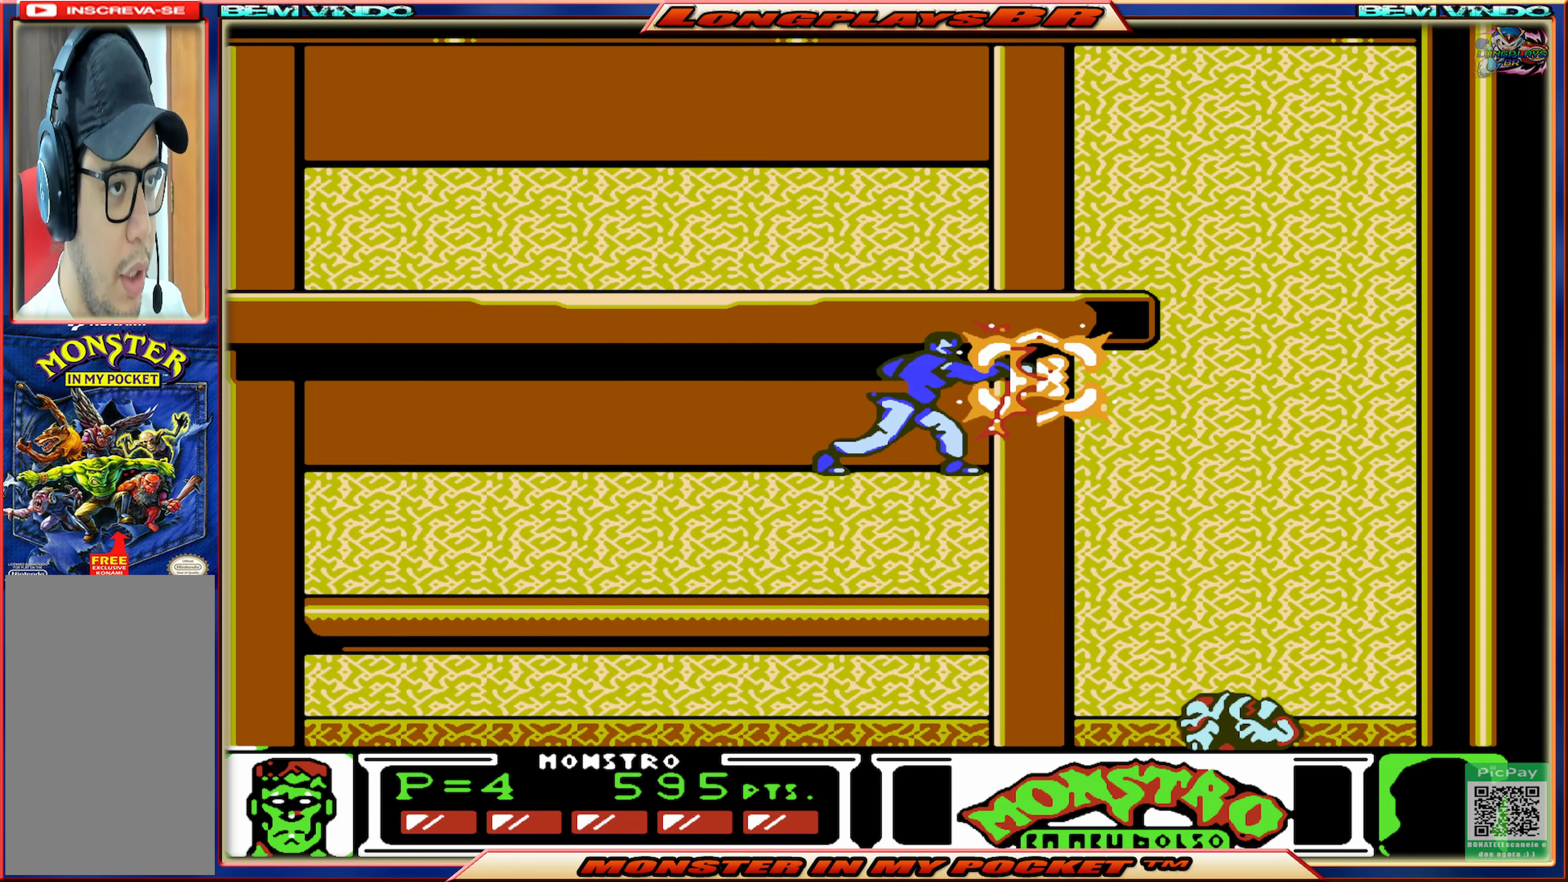
{"buttons": ["DPAD_DOWN"], "events": [[33, "DPAD_LEFT", "down"], [150, "DPAD_DOWN", "down"], [316, "DPAD_LEFT", "up"], [400, "A", "down"], [500, "A", "up"]]}
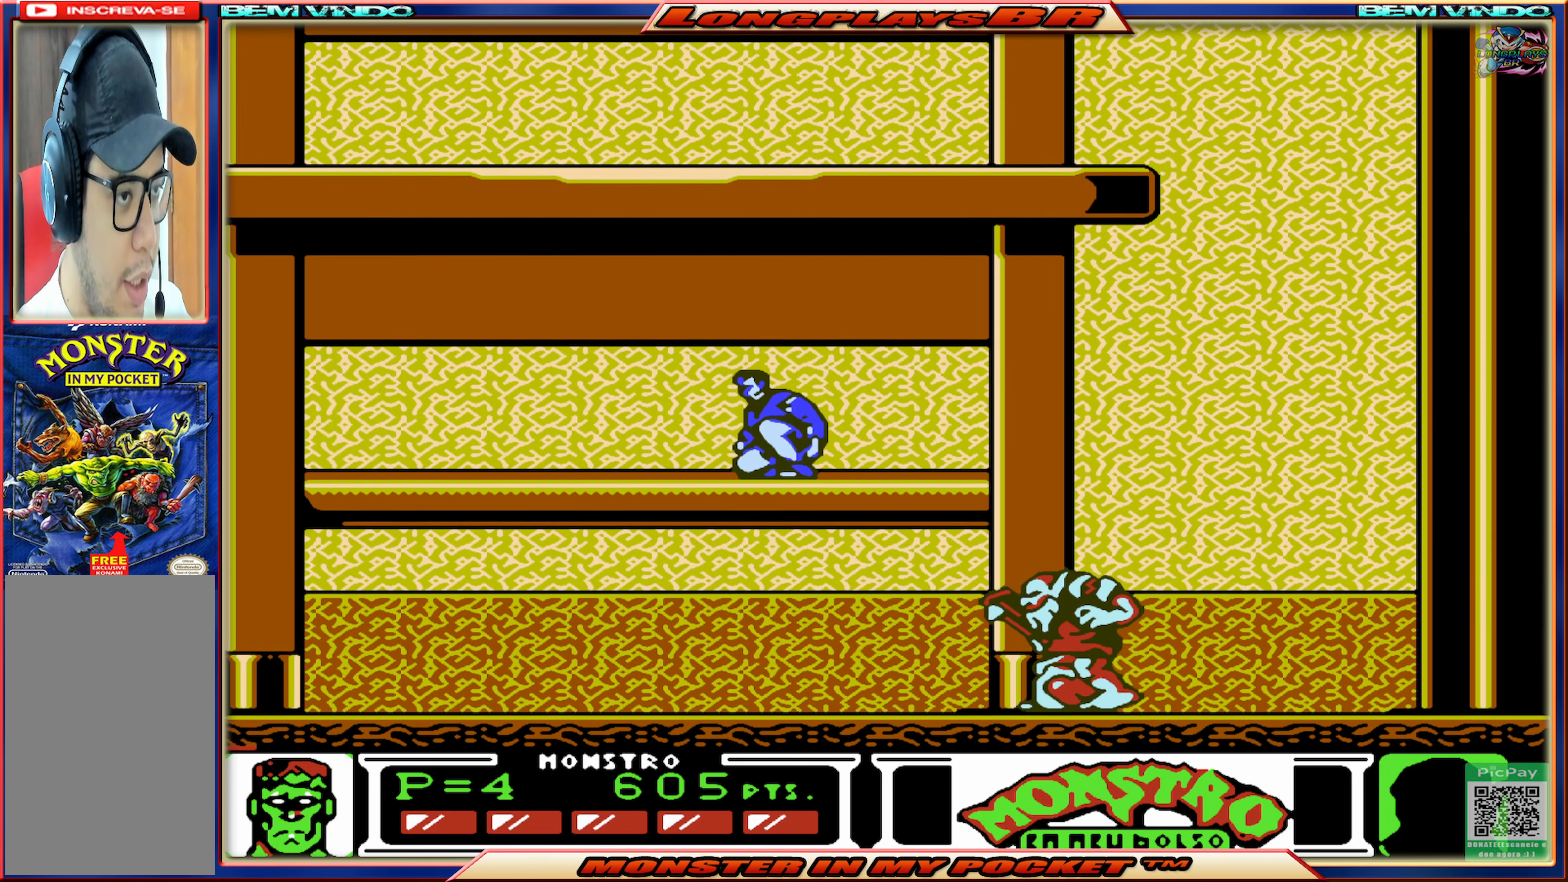
{"buttons": ["DPAD_RIGHT"], "events": [[33, "DPAD_LEFT", "down"], [100, "DPAD_DOWN", "up"], [483, "DPAD_LEFT", "up"], [500, "DPAD_RIGHT", "down"]]}
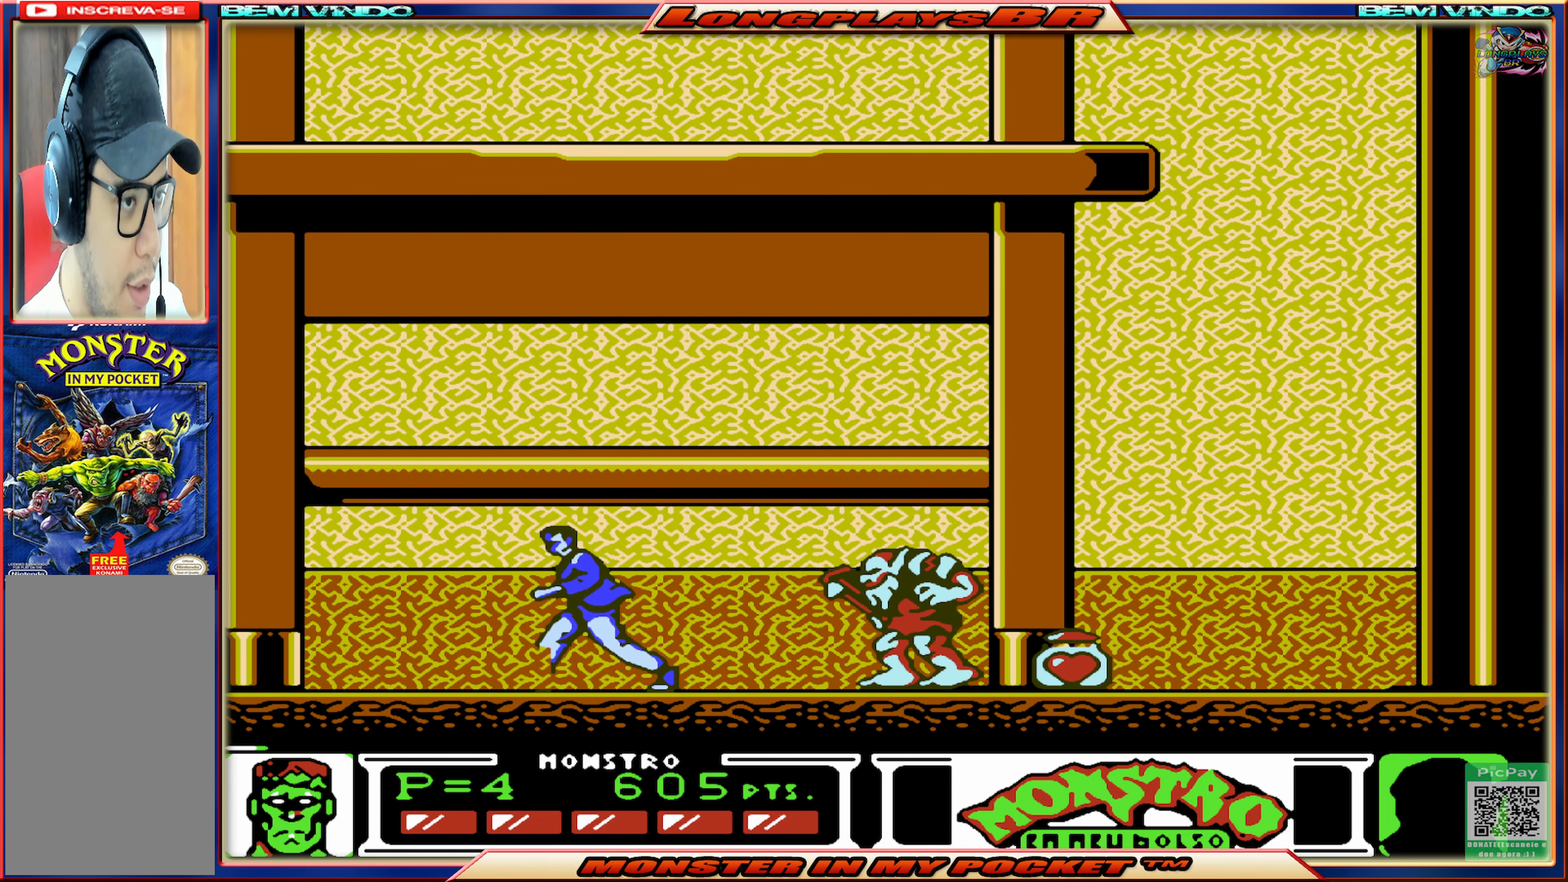
{"buttons": ["DPAD_RIGHT"], "events": [[116, "X", "down"], [250, "X", "up"]]}
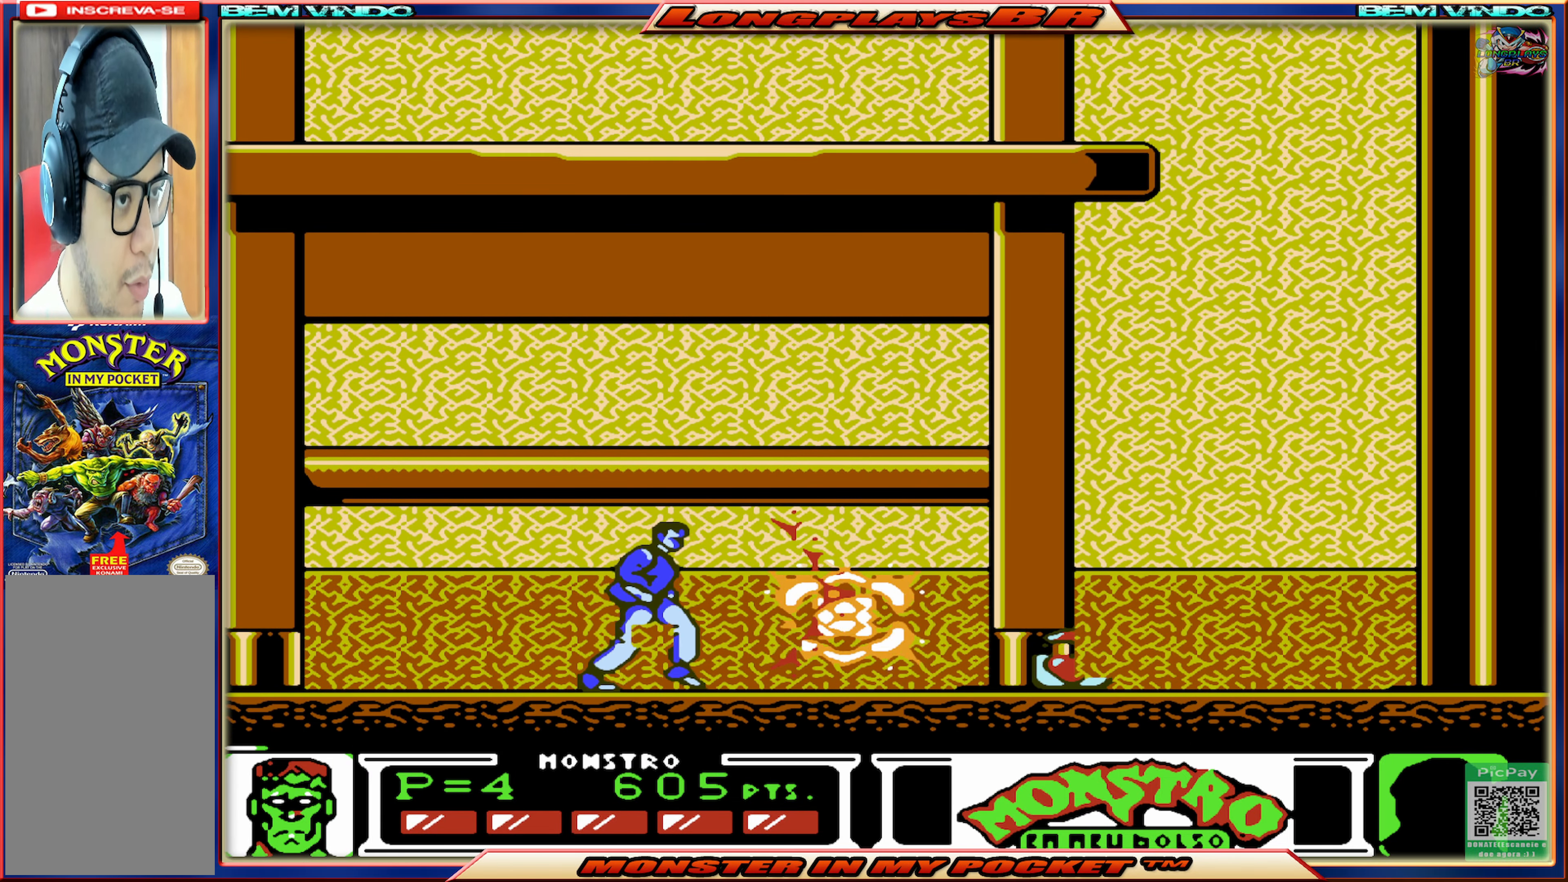
{"buttons": ["DPAD_RIGHT"], "events": []}
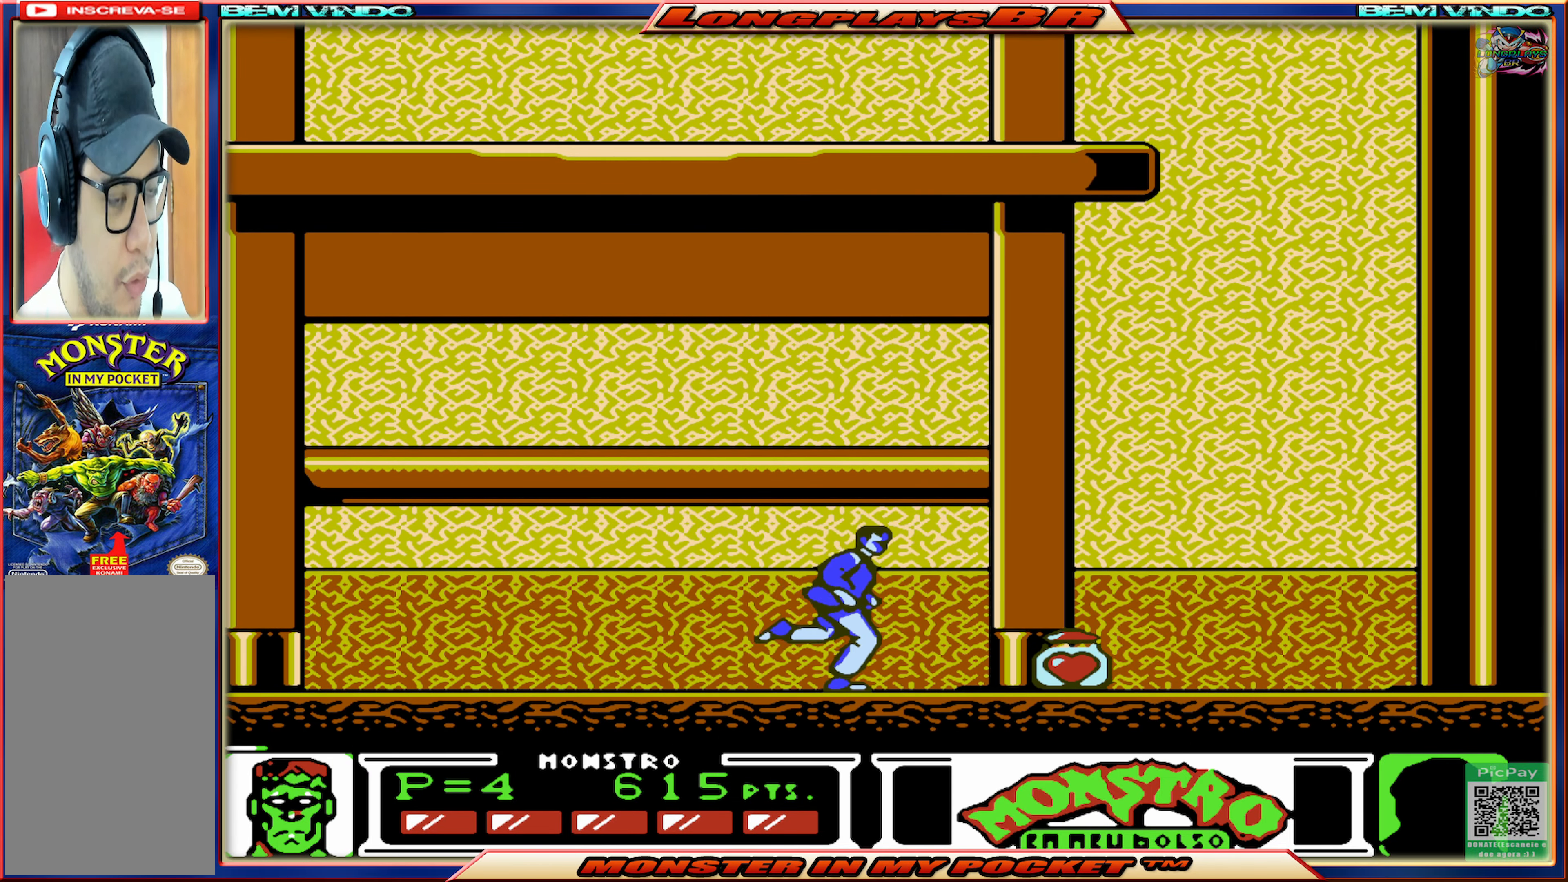
{"buttons": ["DPAD_RIGHT"], "events": []}
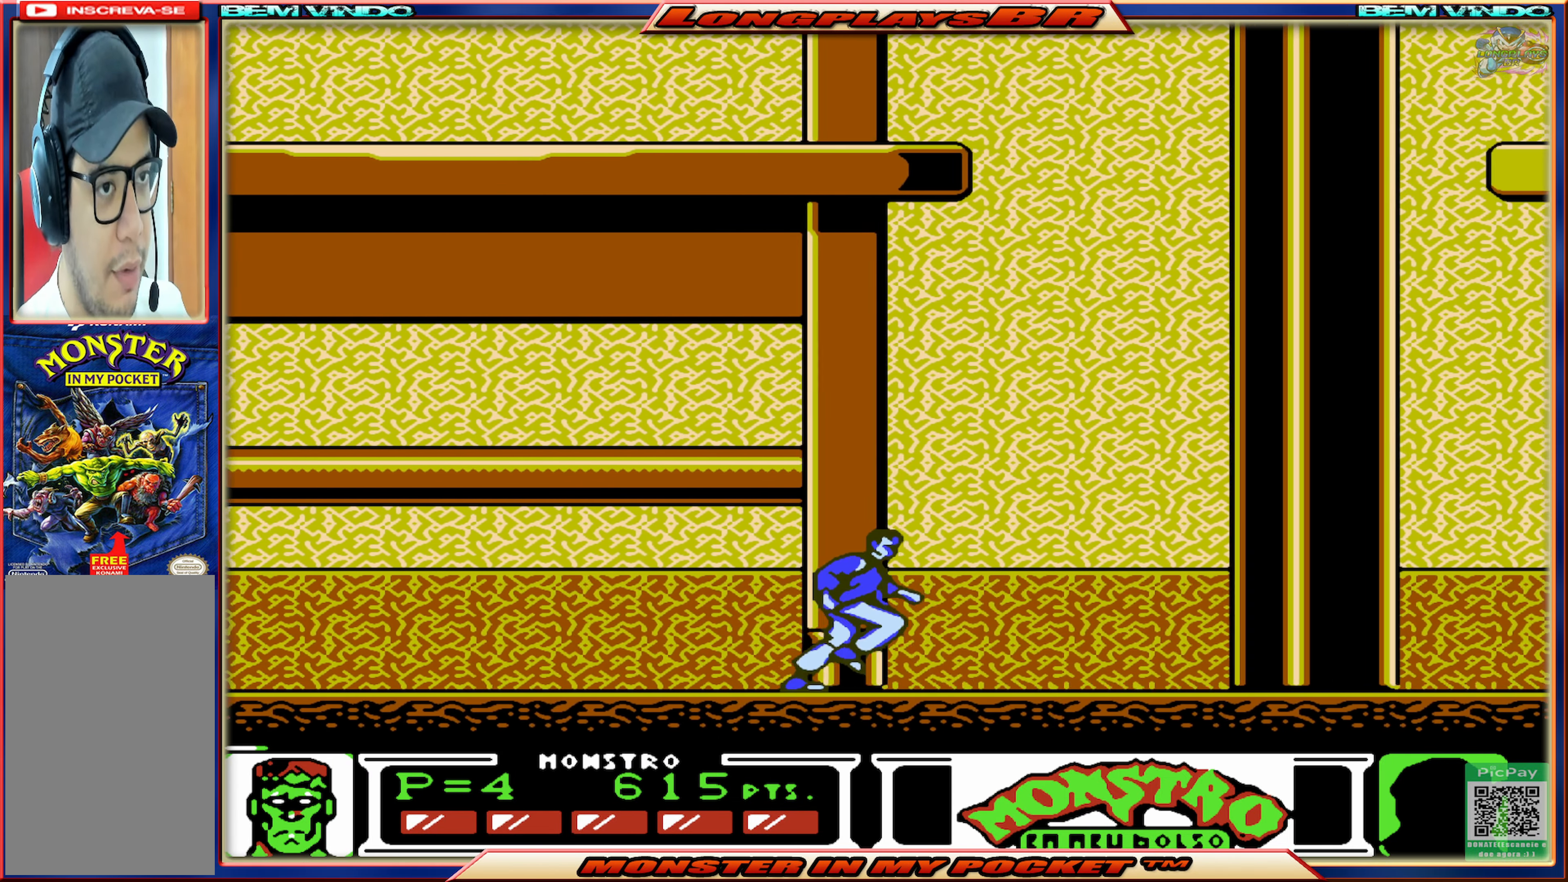
{"buttons": ["DPAD_RIGHT"], "events": []}
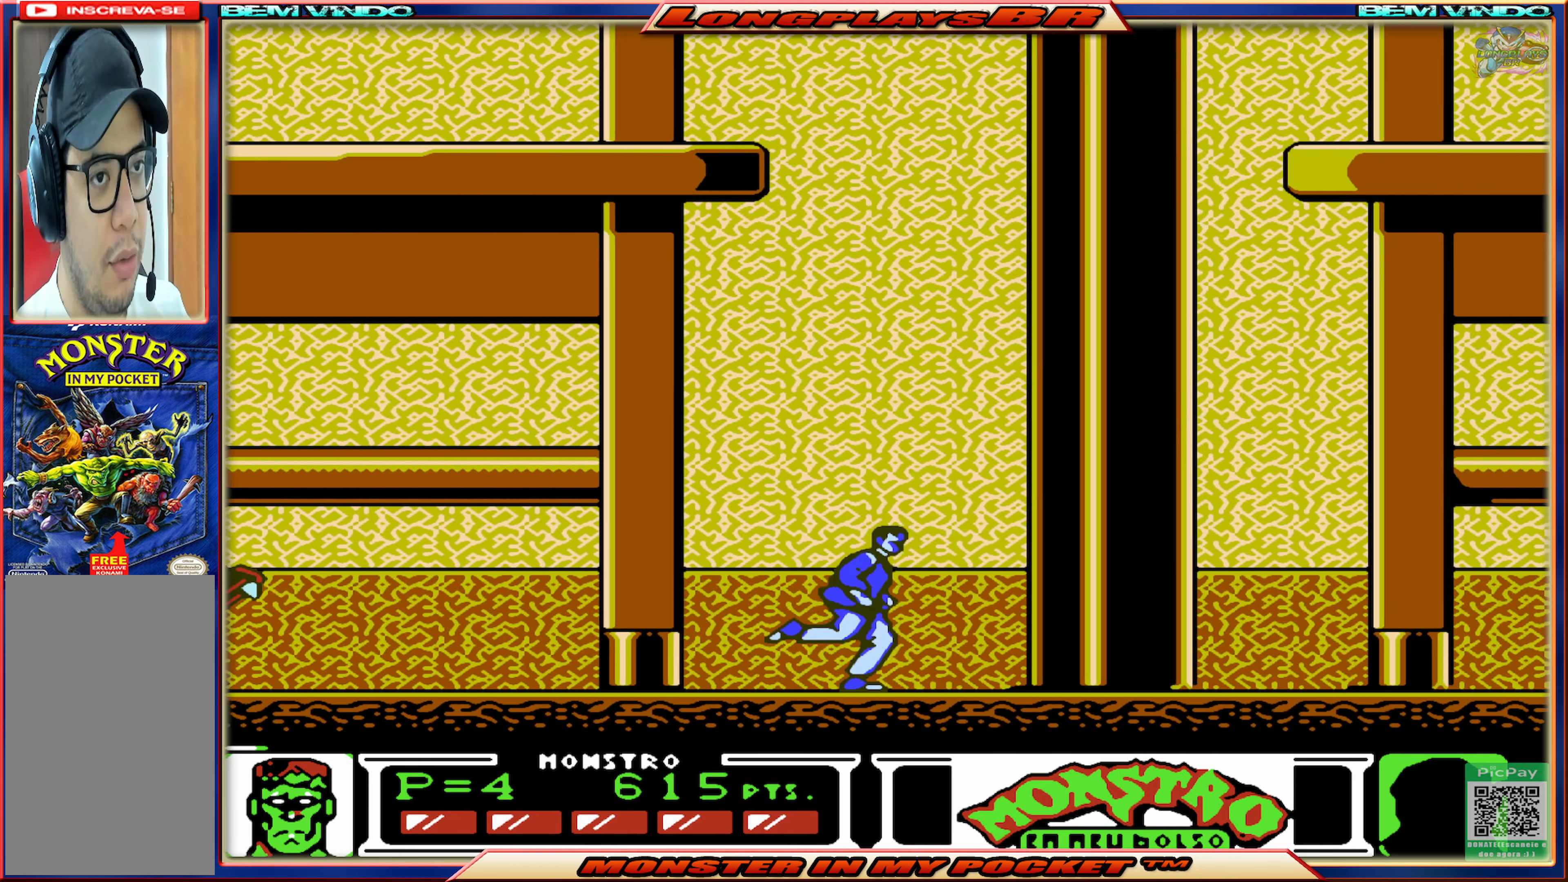
{"buttons": ["DPAD_LEFT"], "events": [[383, "DPAD_RIGHT", "up"], [433, "DPAD_LEFT", "down"]]}
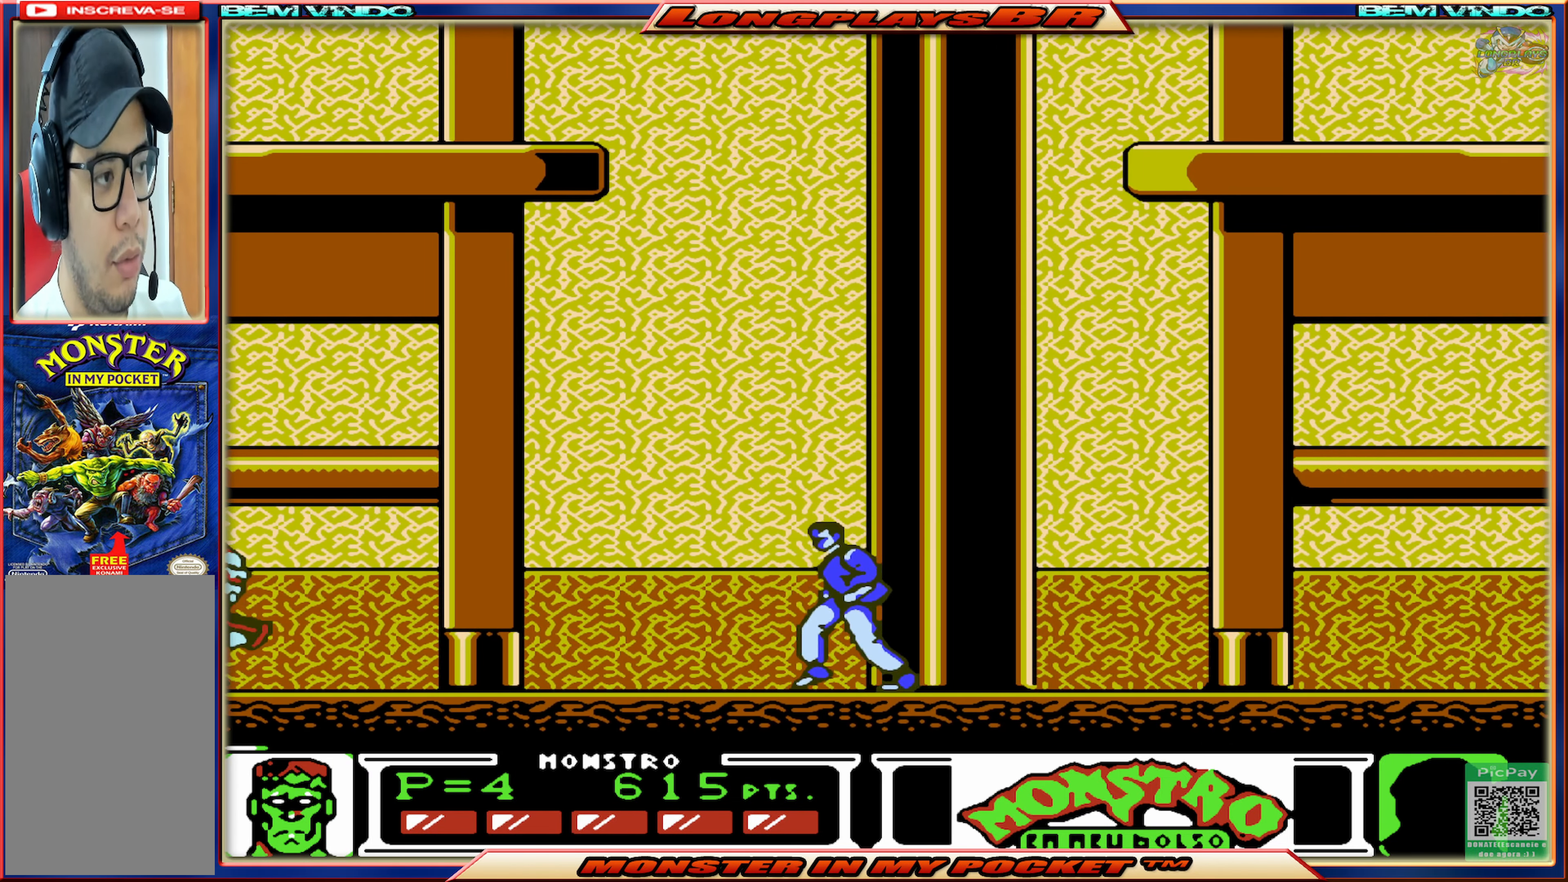
{"buttons": ["DPAD_LEFT"], "events": []}
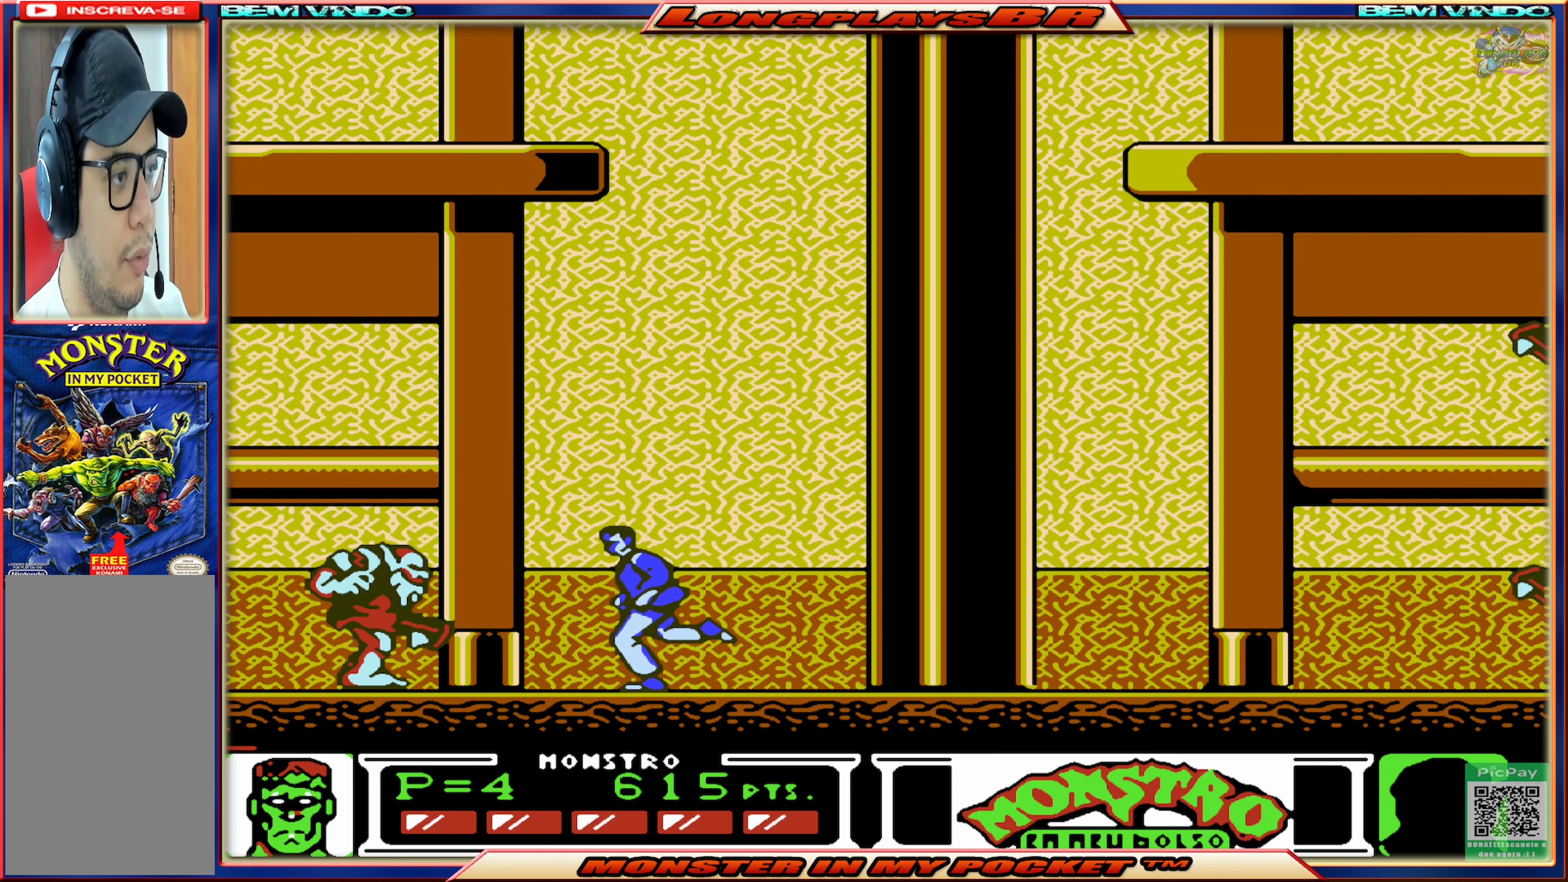
{"buttons": ["DPAD_RIGHT"], "events": [[83, "X", "down"], [133, "DPAD_LEFT", "up"], [217, "DPAD_RIGHT", "down"], [217, "X", "up"]]}
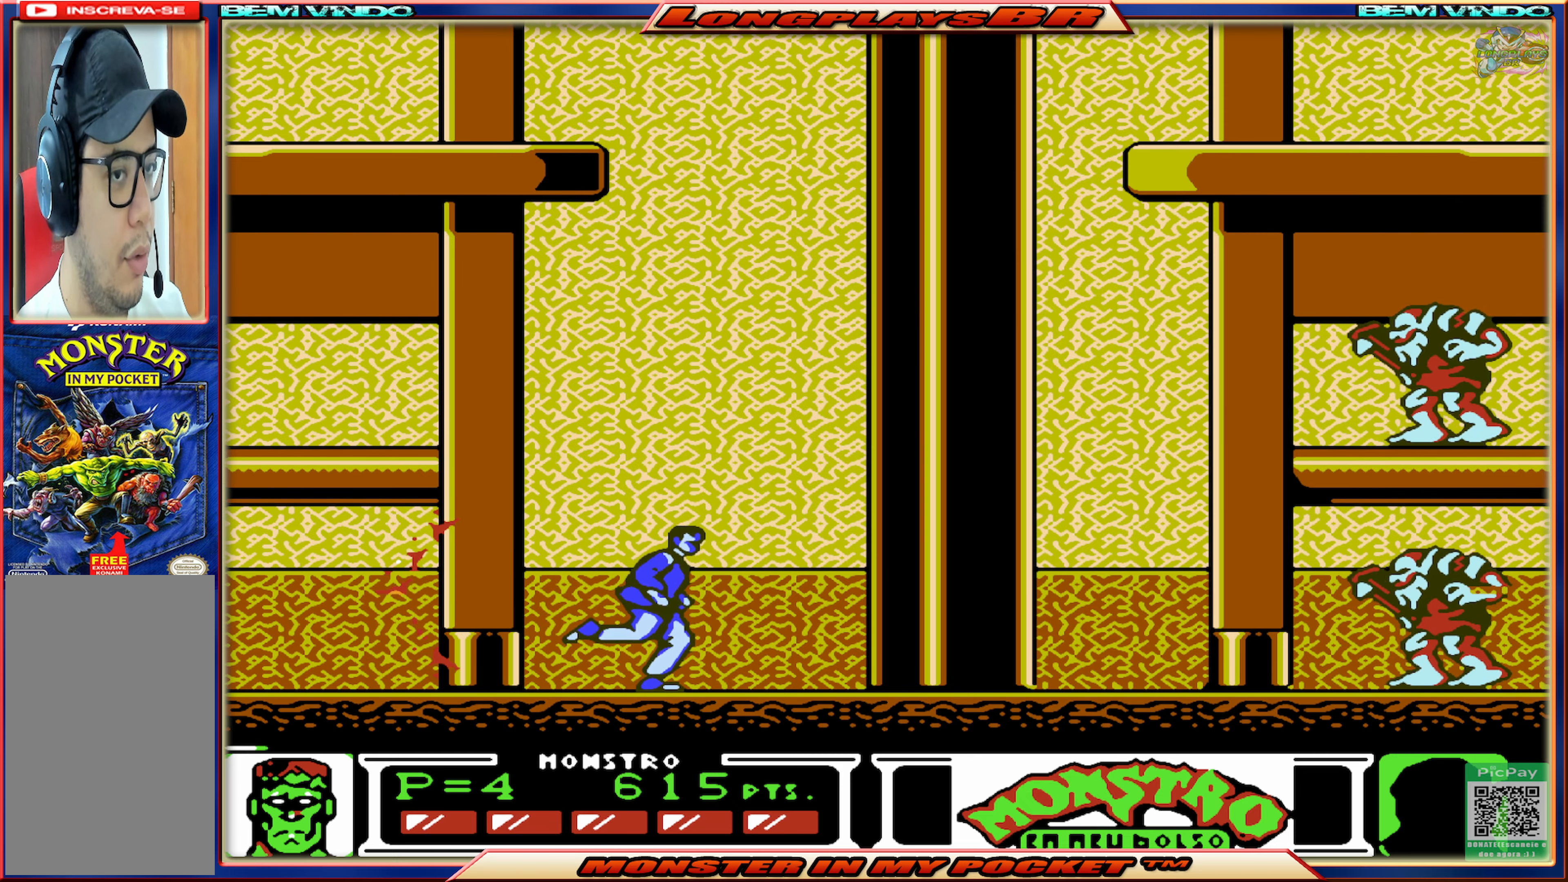
{"buttons": ["DPAD_RIGHT"], "events": []}
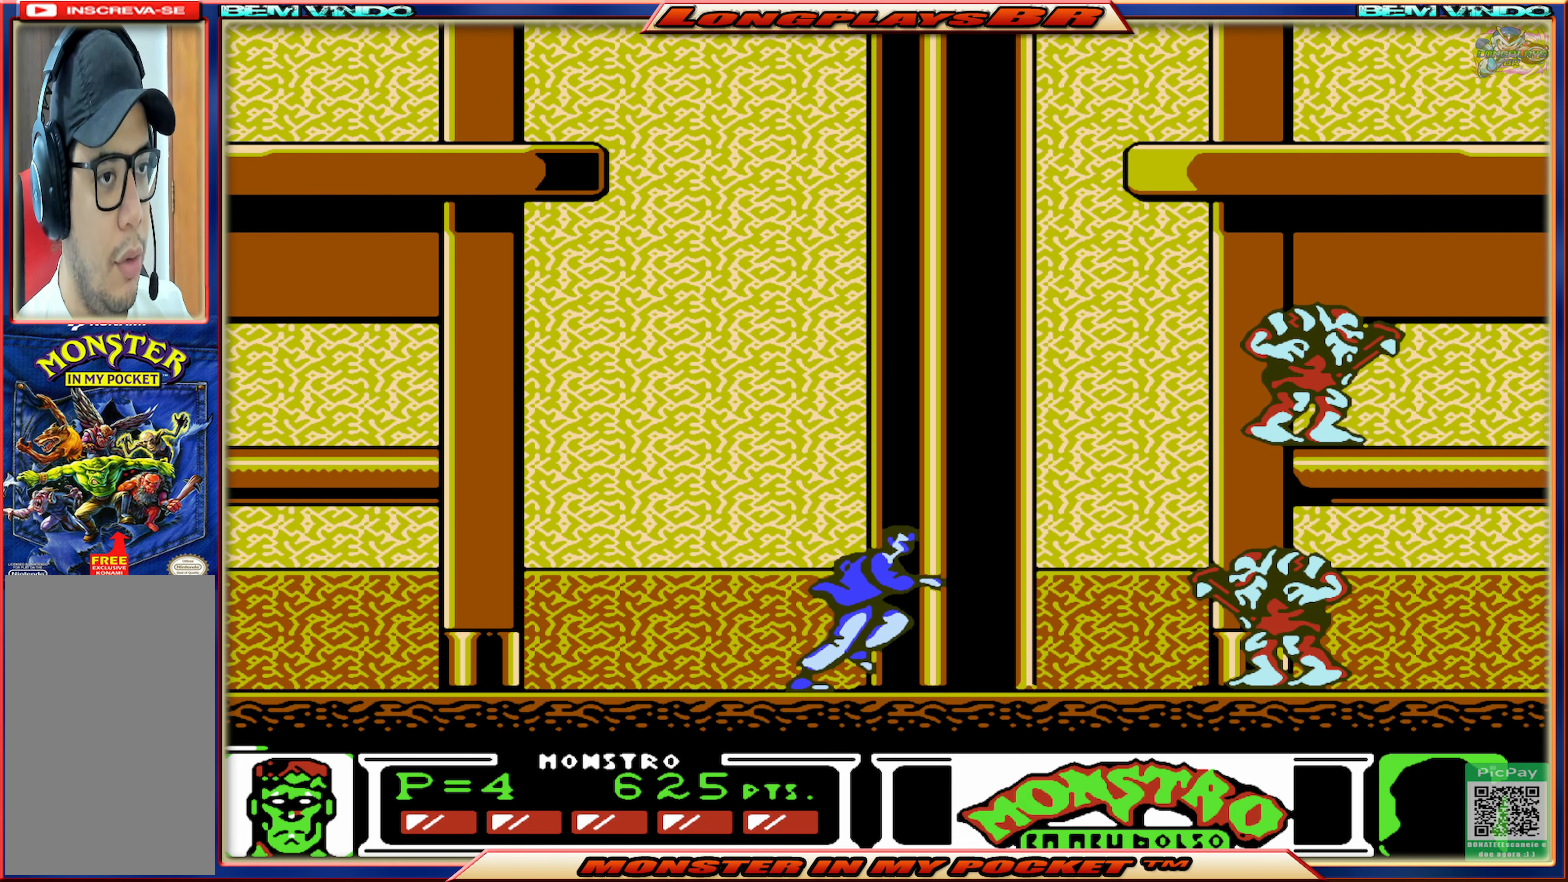
{"buttons": ["DPAD_RIGHT"], "events": [[233, "X", "down"], [367, "X", "up"]]}
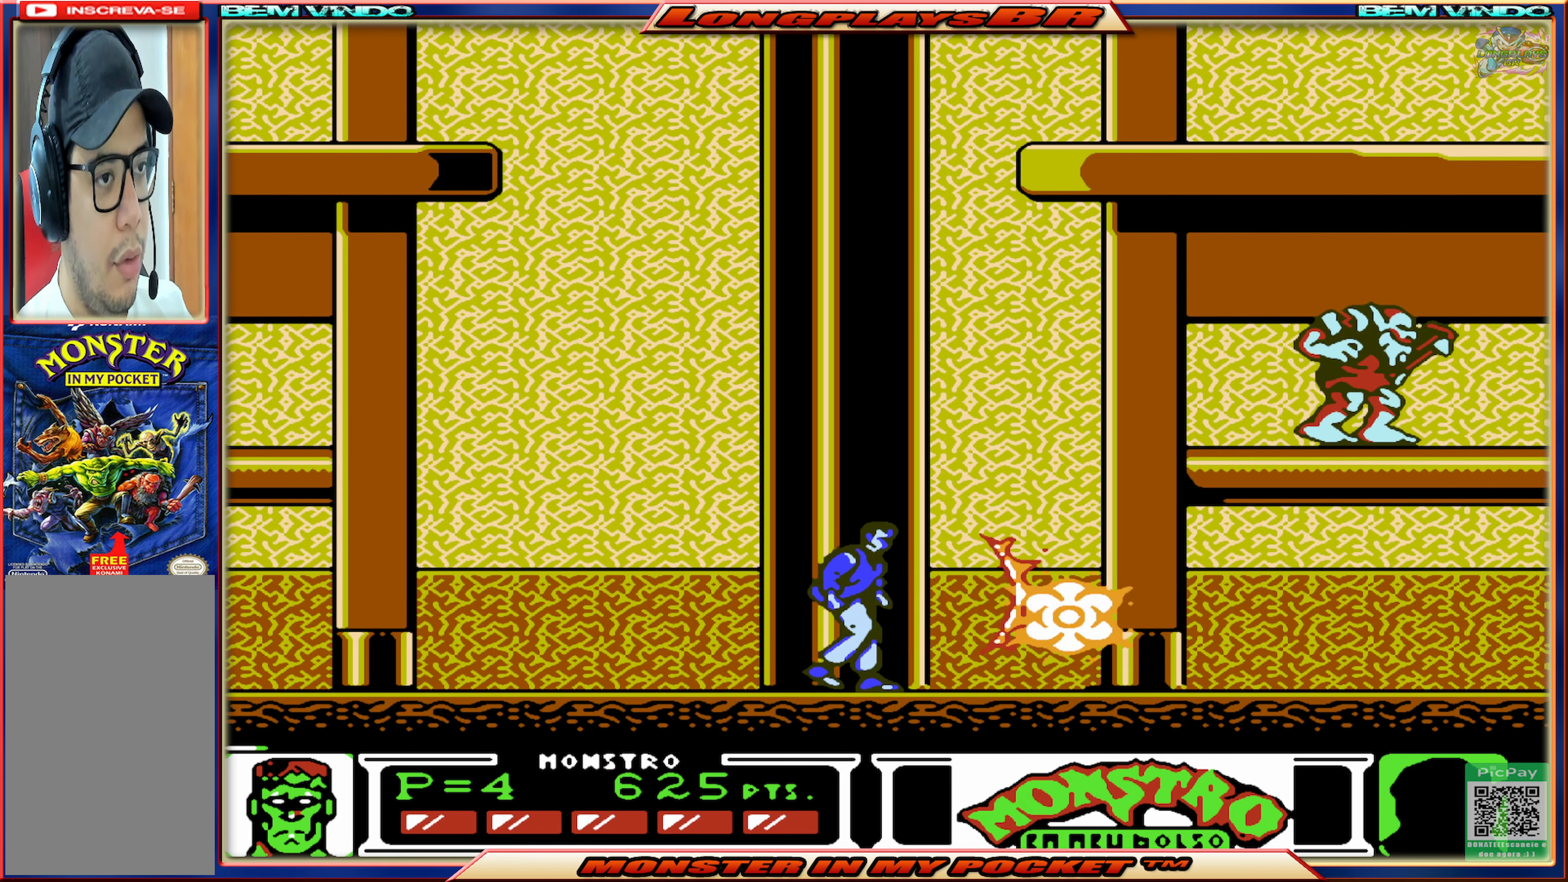
{"buttons": ["DPAD_RIGHT"], "events": []}
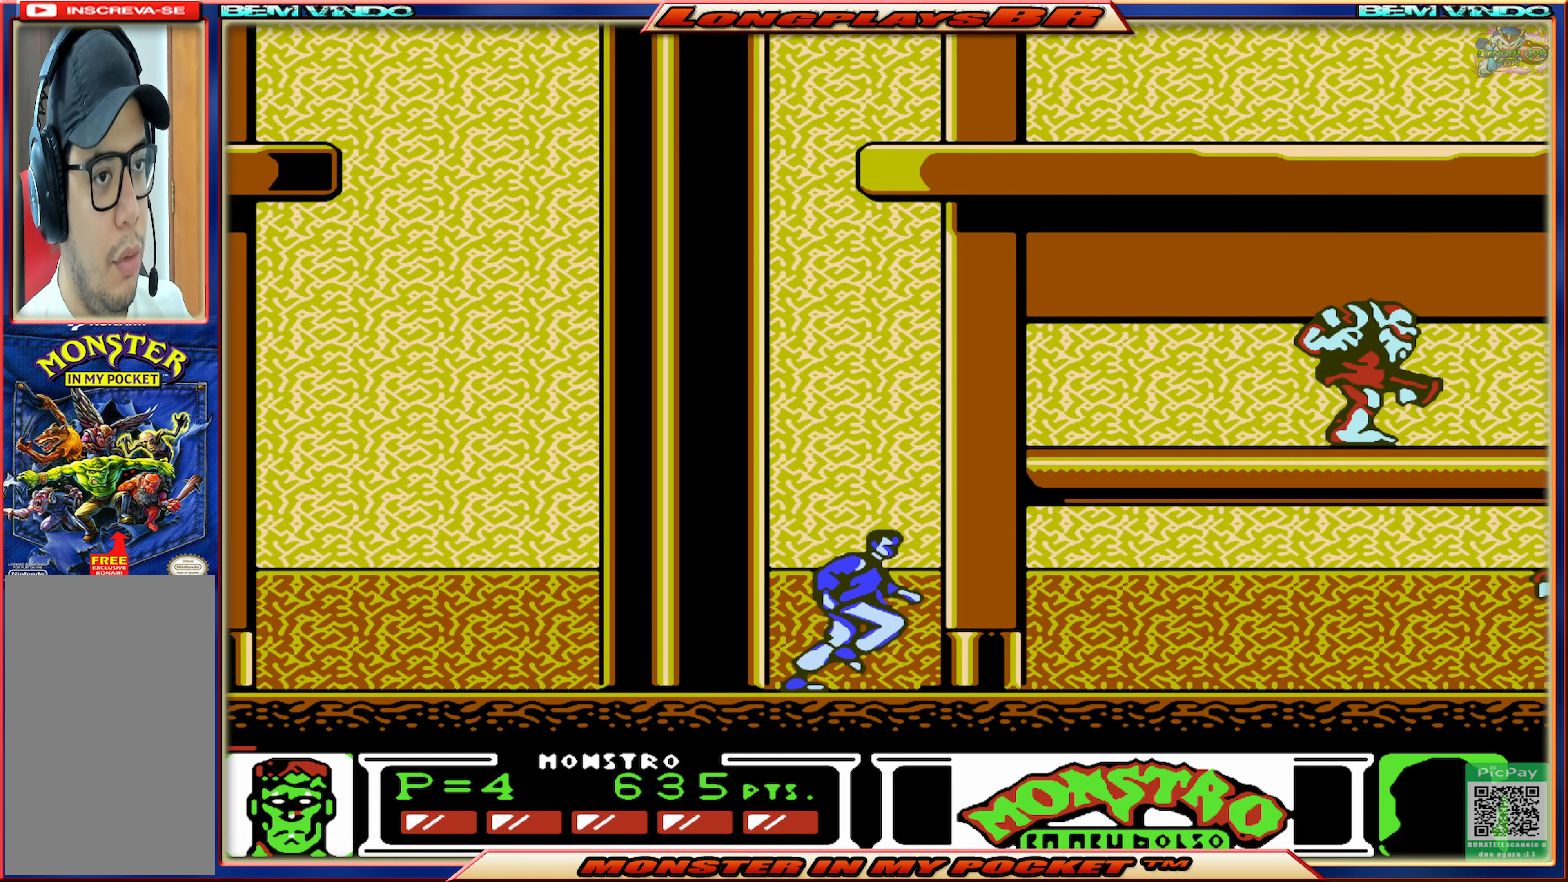
{"buttons": ["DPAD_RIGHT"], "events": []}
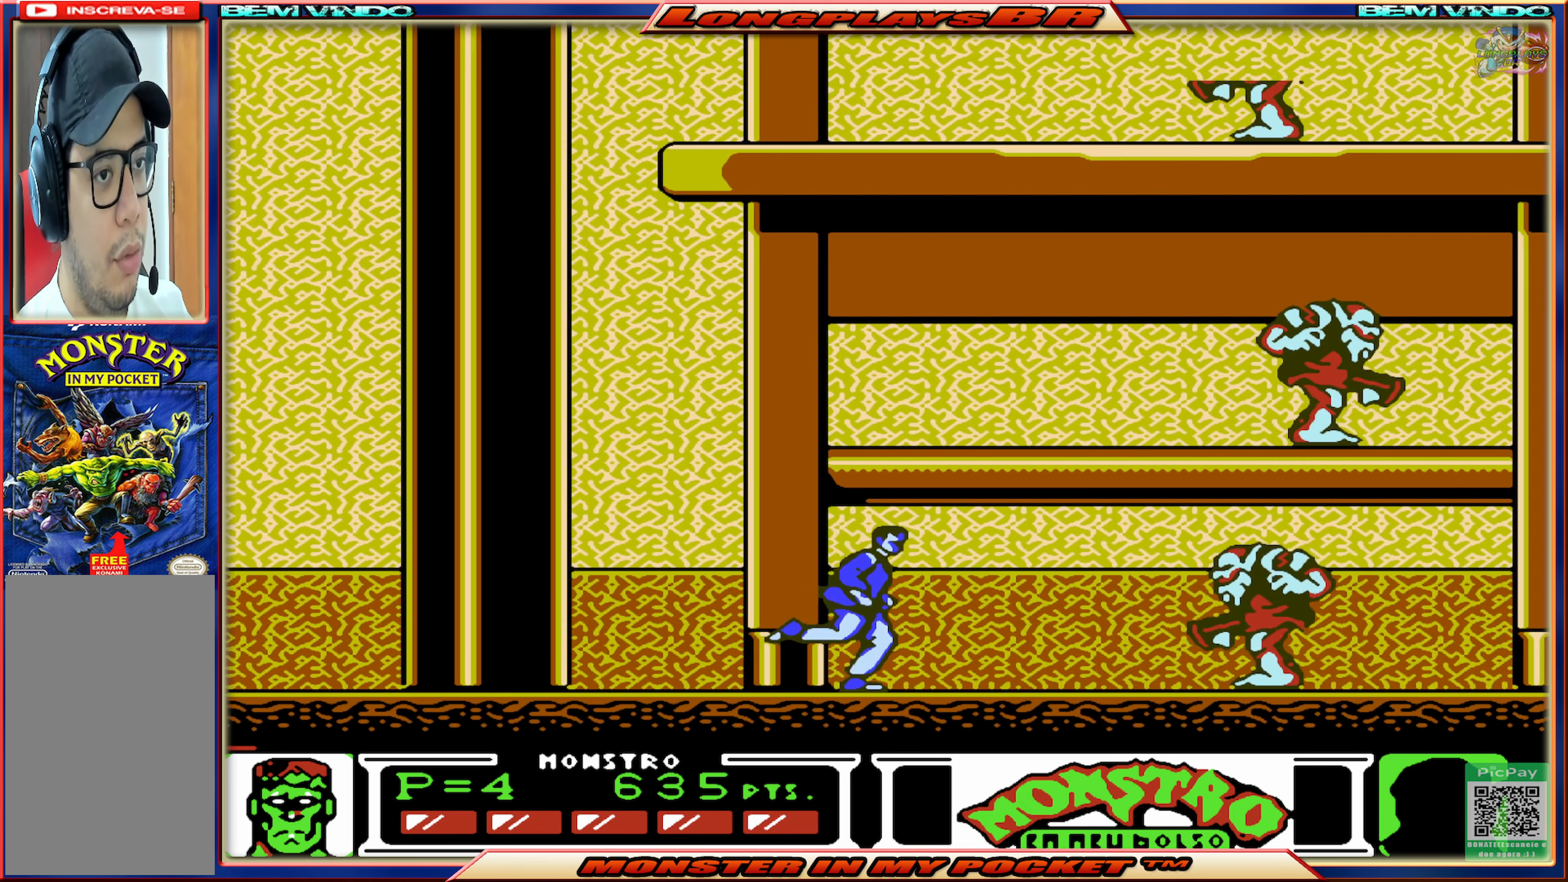
{"buttons": ["DPAD_RIGHT"], "events": [[267, "X", "down"], [400, "X", "up"]]}
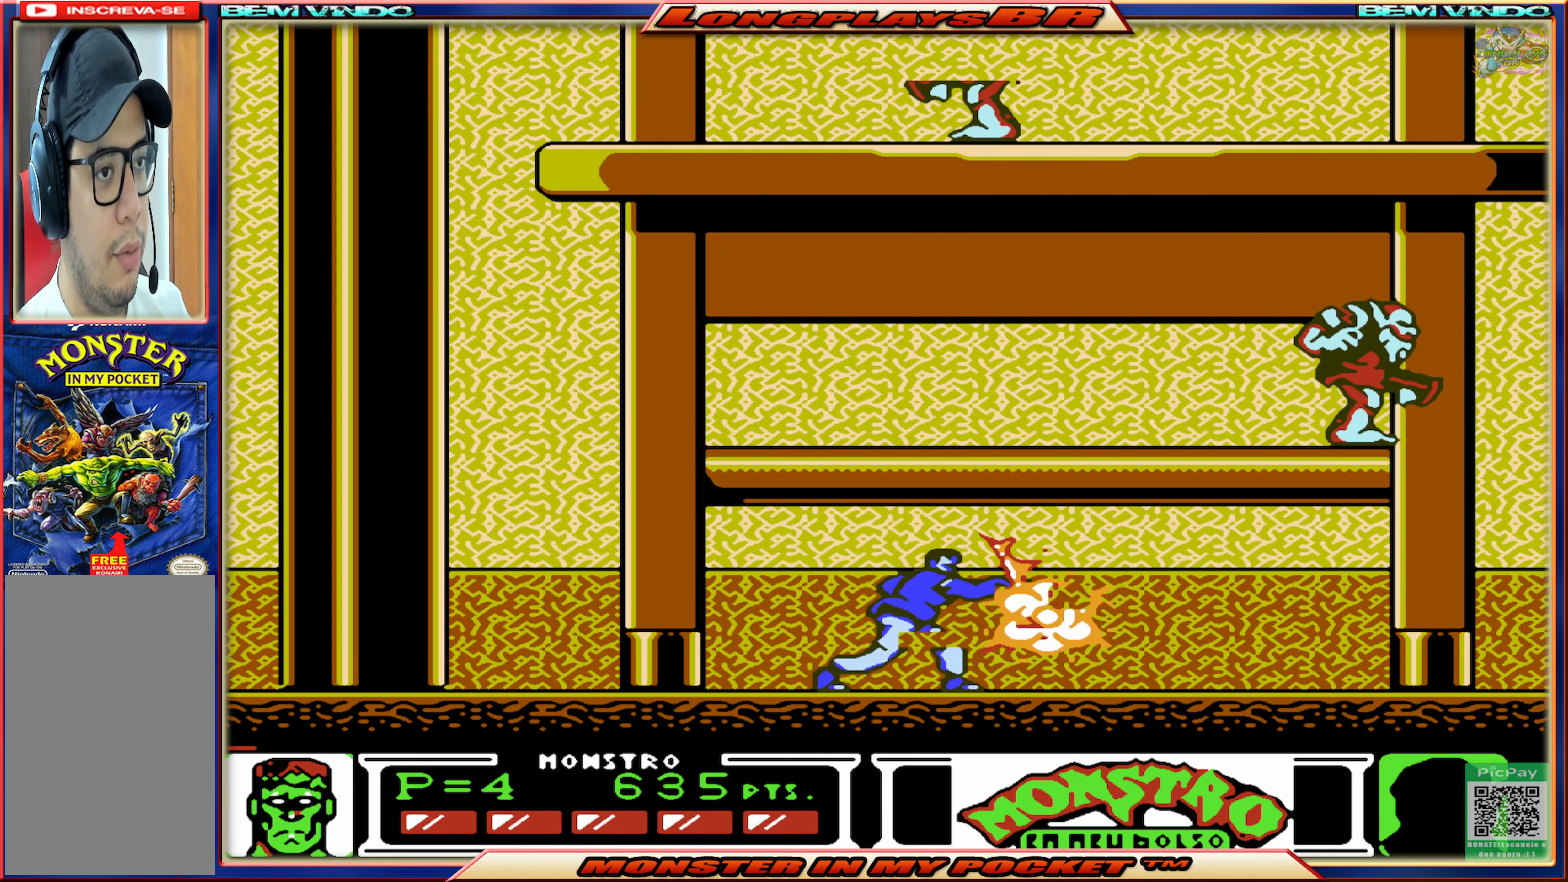
{"buttons": ["A"], "events": [[150, "DPAD_RIGHT", "up"], [383, "A", "down"]]}
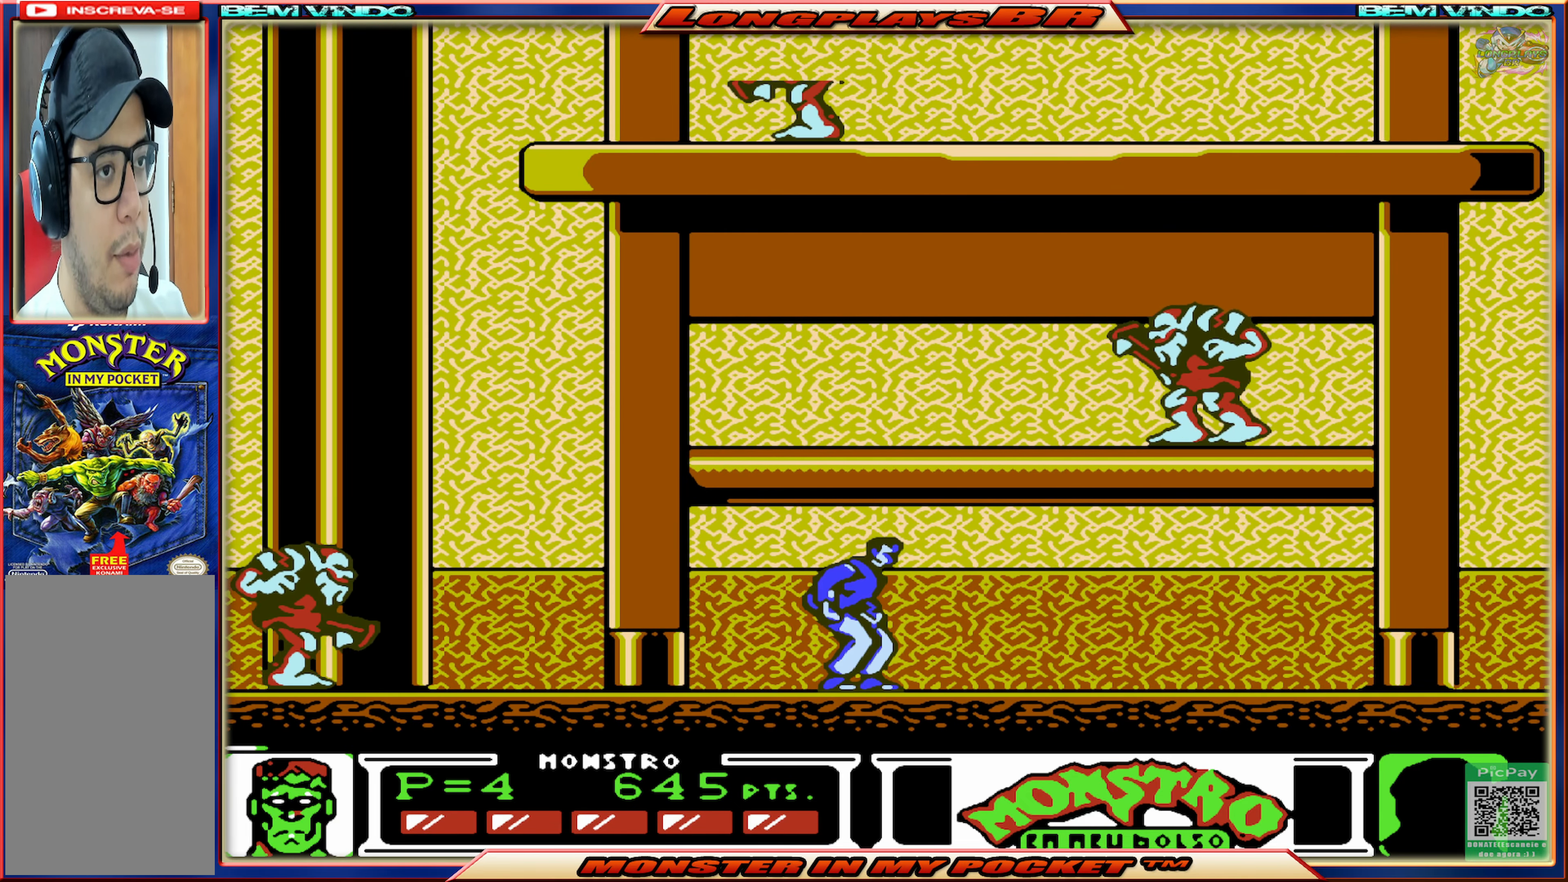
{"buttons": ["DPAD_RIGHT"], "events": [[167, "DPAD_RIGHT", "down"], [217, "X", "down"], [250, "A", "up"], [333, "X", "up"]]}
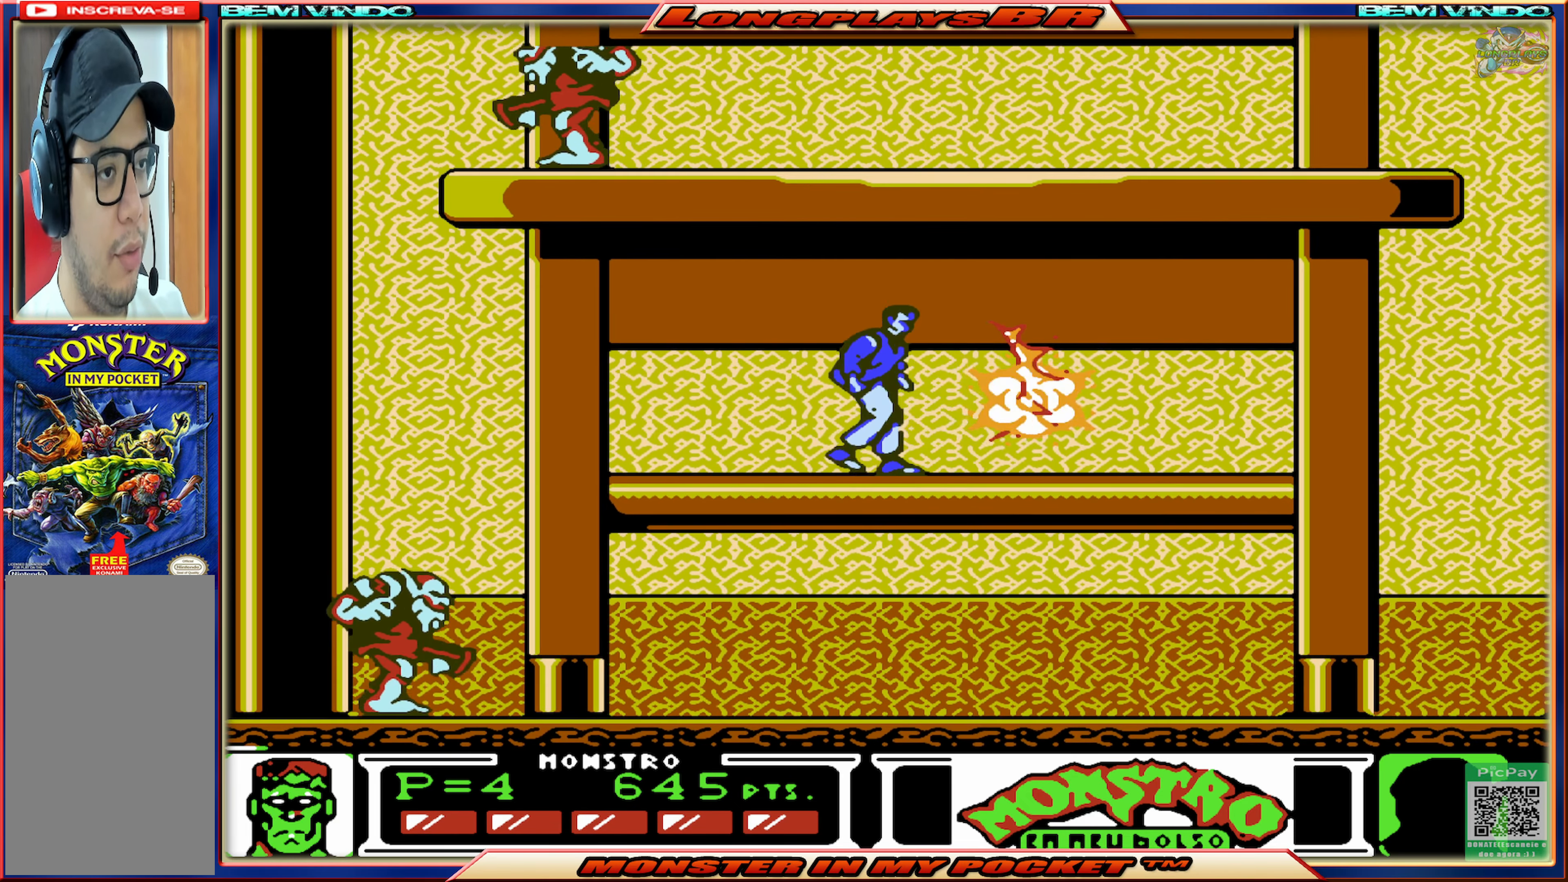
{"buttons": ["DPAD_RIGHT"], "events": [[200, "DPAD_DOWN", "down"], [200, "DPAD_RIGHT", "up"], [233, "A", "down"], [333, "DPAD_RIGHT", "down"], [350, "A", "up"], [433, "DPAD_DOWN", "up"]]}
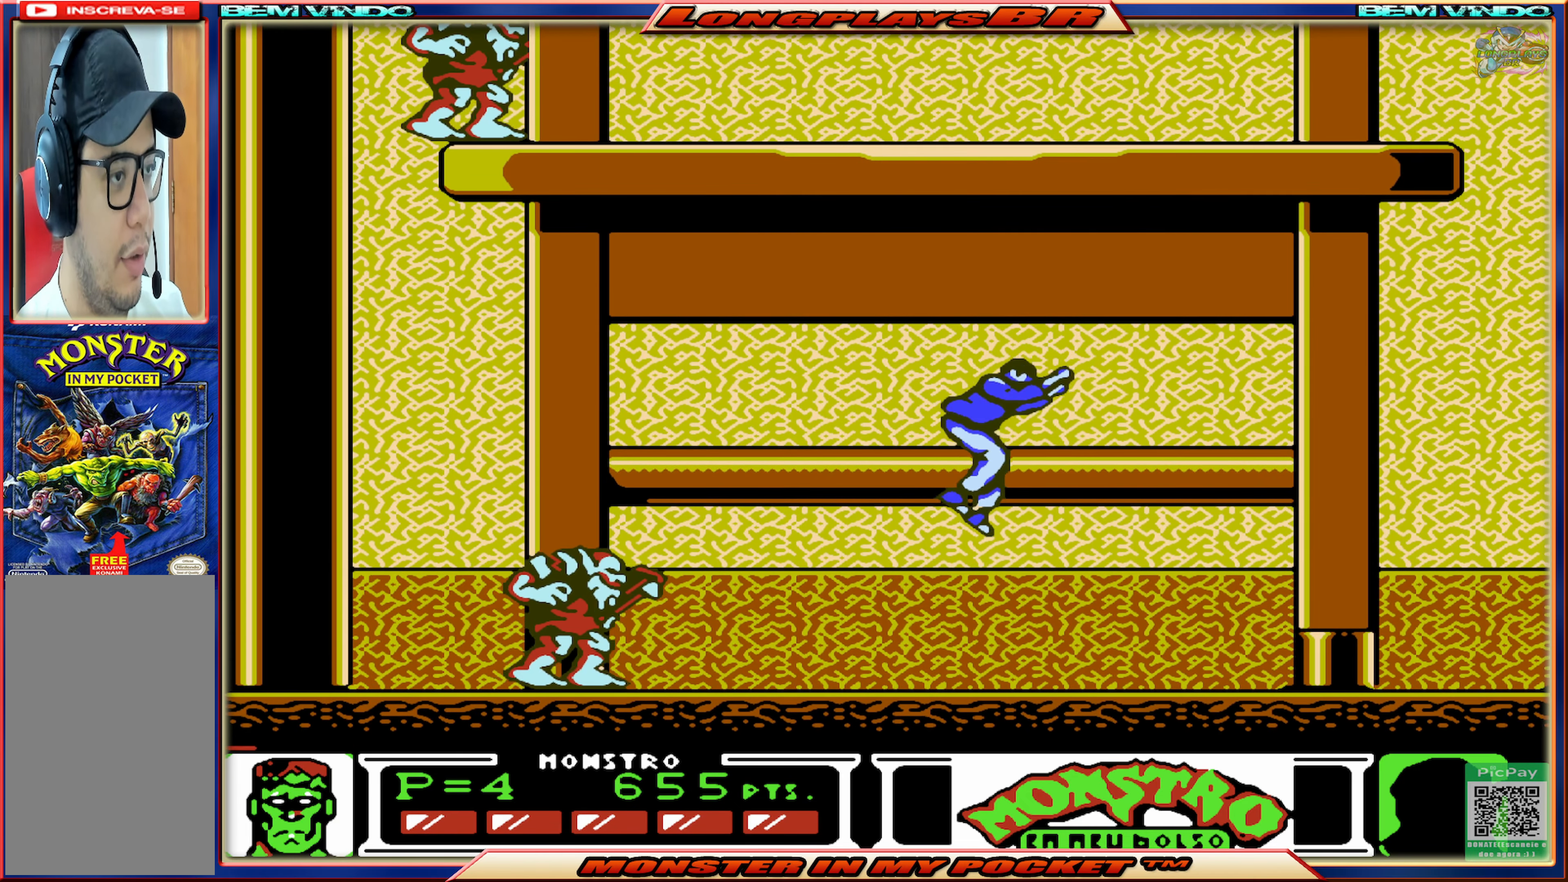
{"buttons": ["X", "DPAD_LEFT"], "events": [[133, "DPAD_RIGHT", "up"], [167, "DPAD_LEFT", "down"], [450, "X", "down"]]}
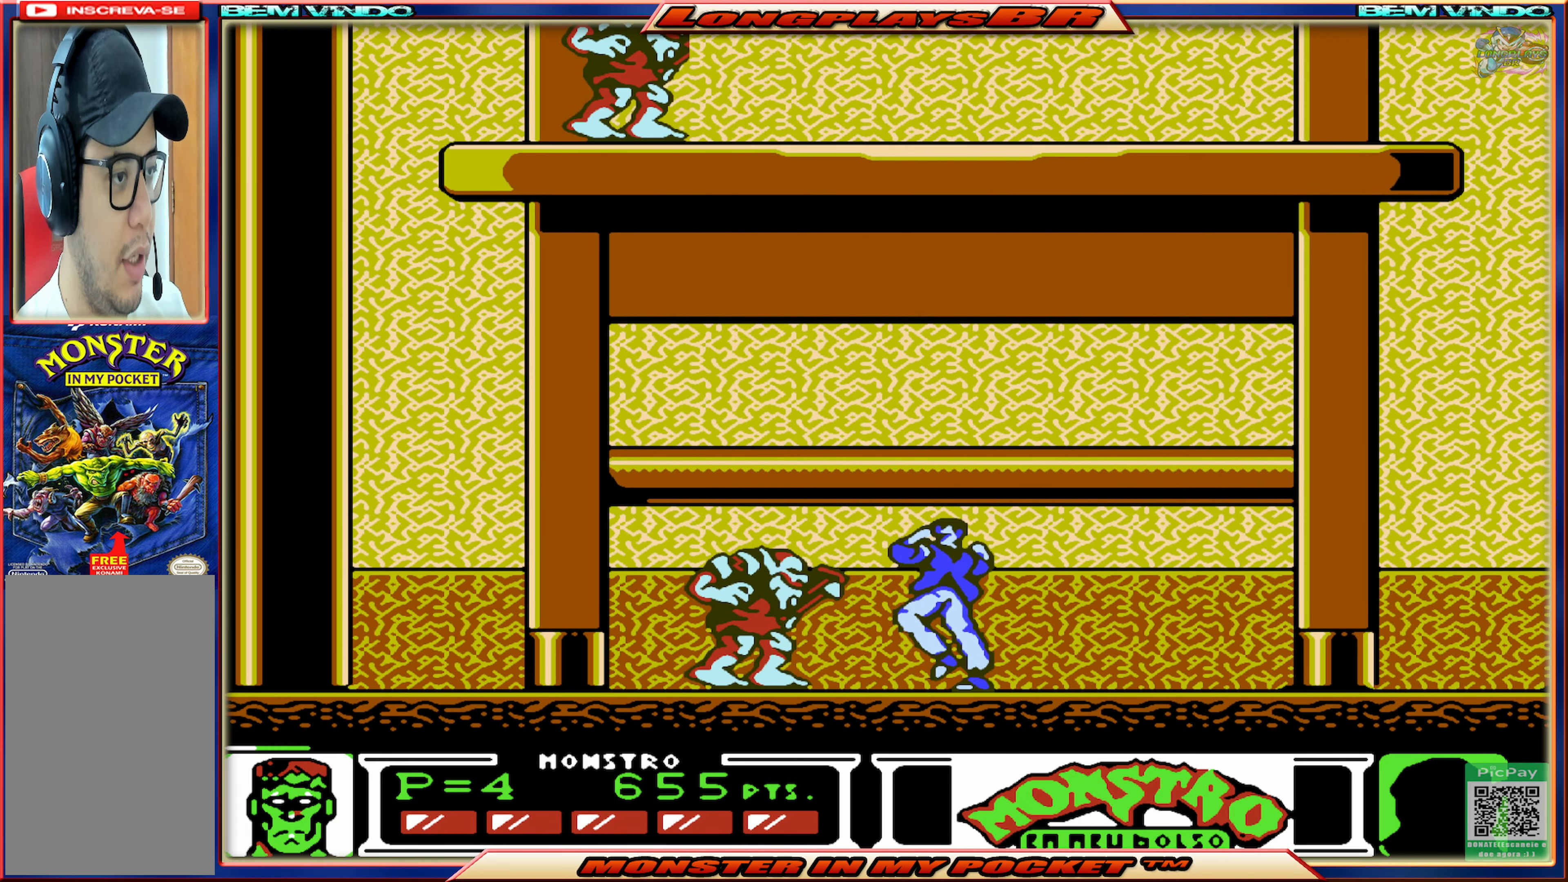
{"buttons": ["A", "DPAD_LEFT"], "events": [[50, "X", "up"], [217, "DPAD_LEFT", "up"], [334, "DPAD_LEFT", "down"], [400, "A", "down"]]}
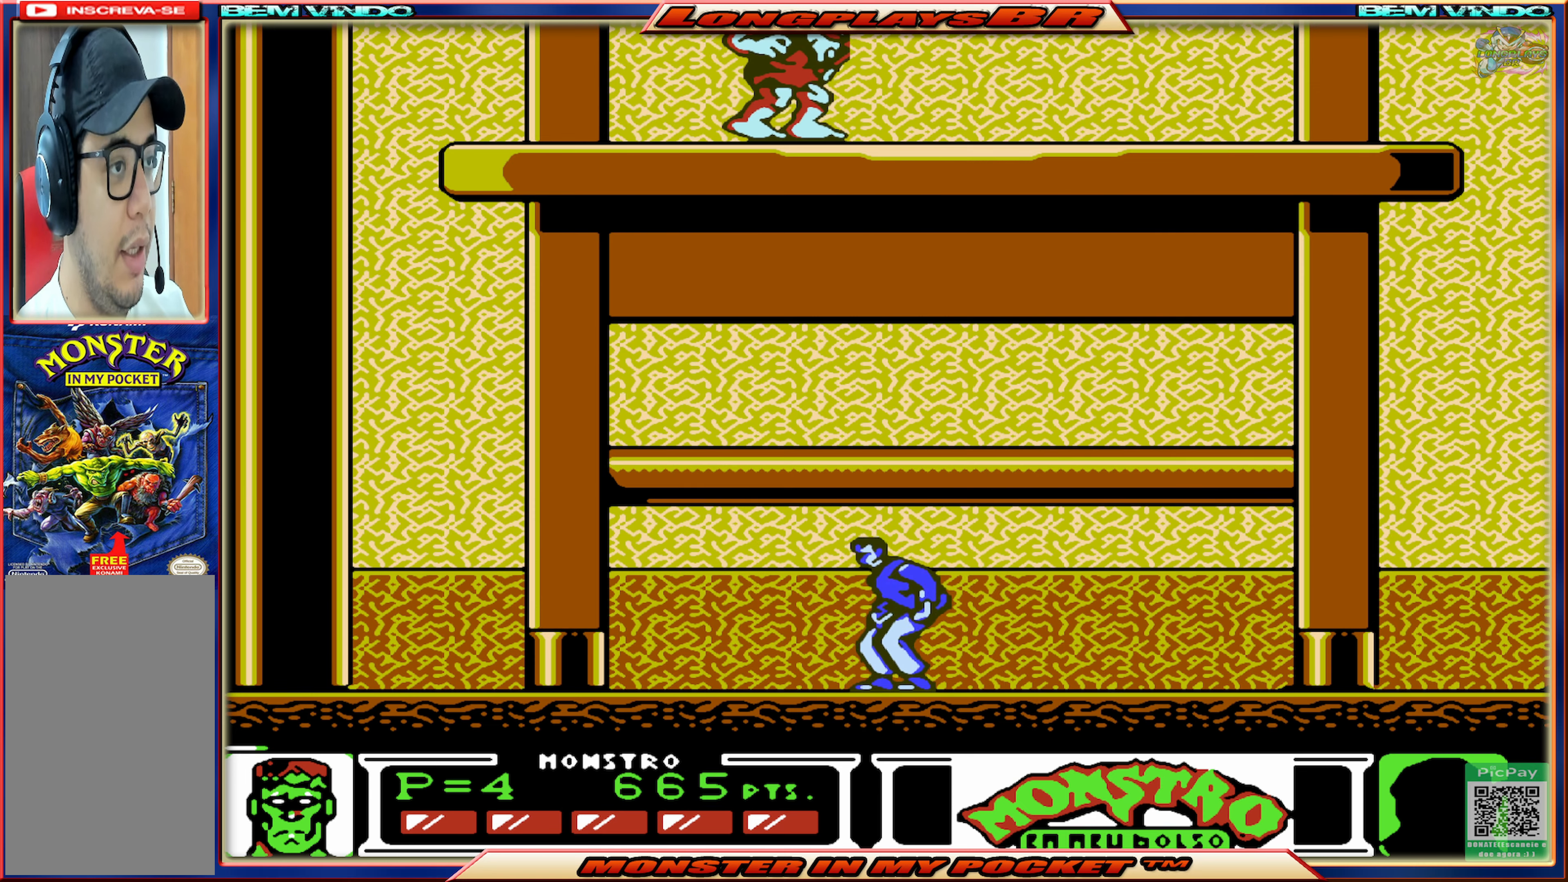
{"buttons": [], "events": [[284, "A", "up"], [400, "DPAD_LEFT", "up"]]}
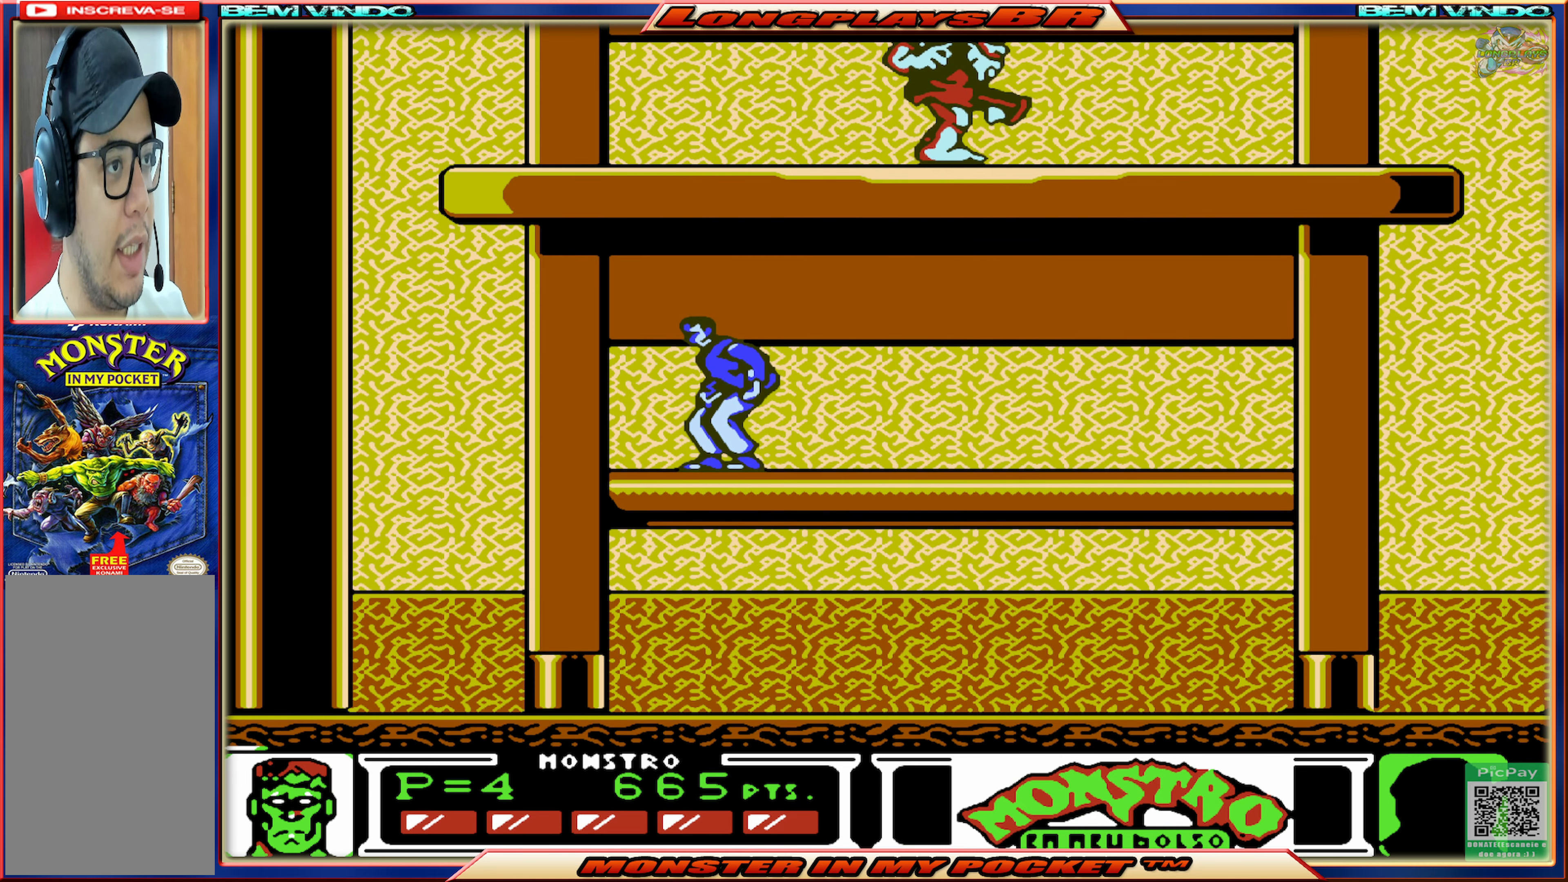
{"buttons": ["A"], "events": [[117, "A", "down"]]}
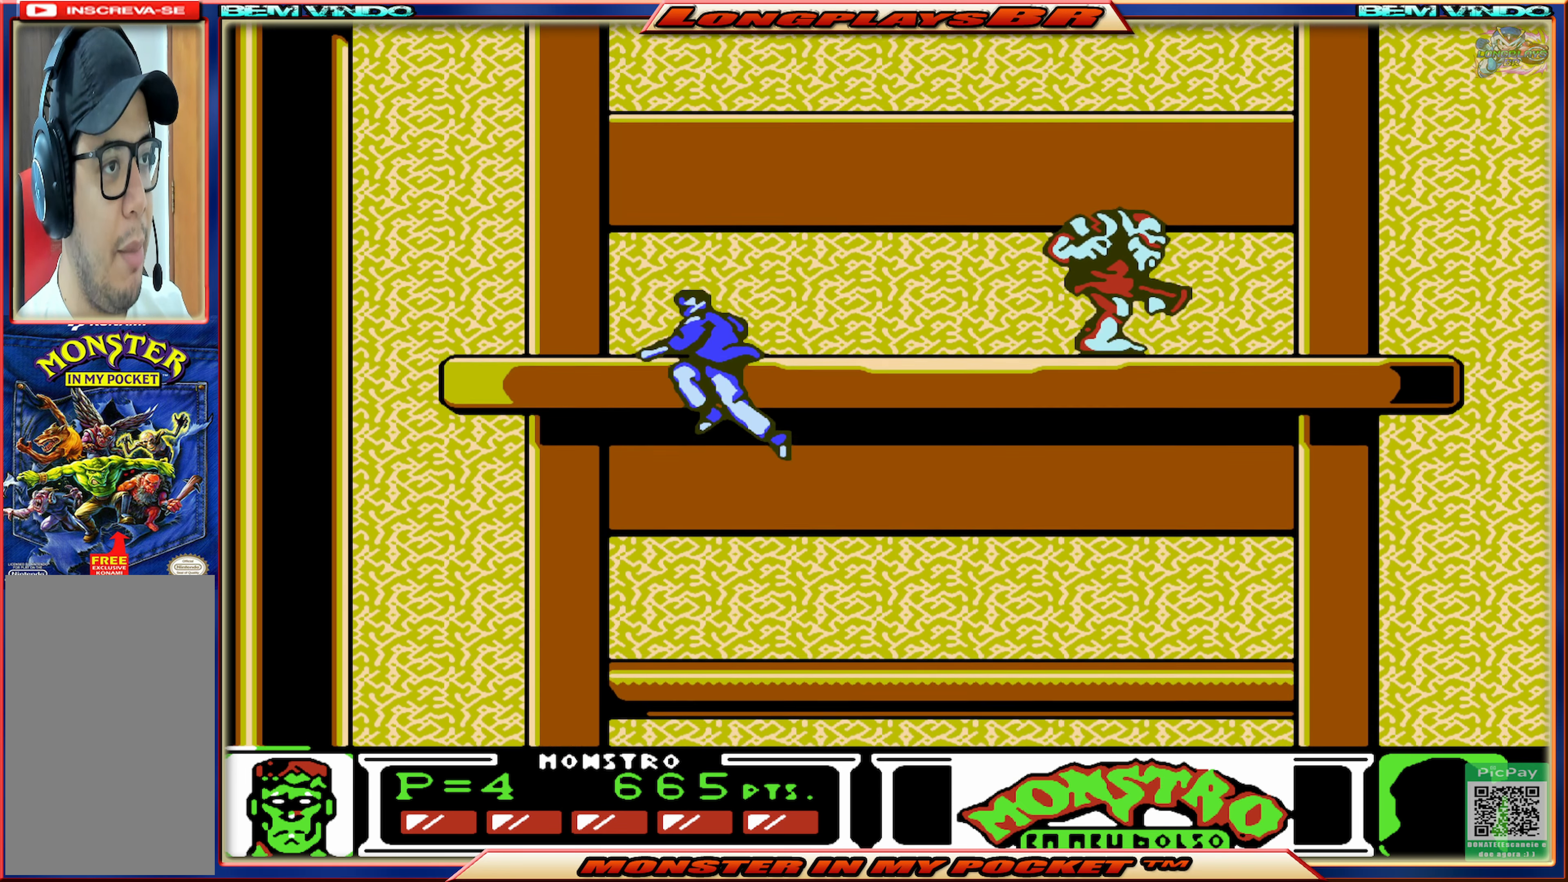
{"buttons": [], "events": [[184, "A", "up"], [200, "DPAD_RIGHT", "down"], [467, "DPAD_RIGHT", "up"]]}
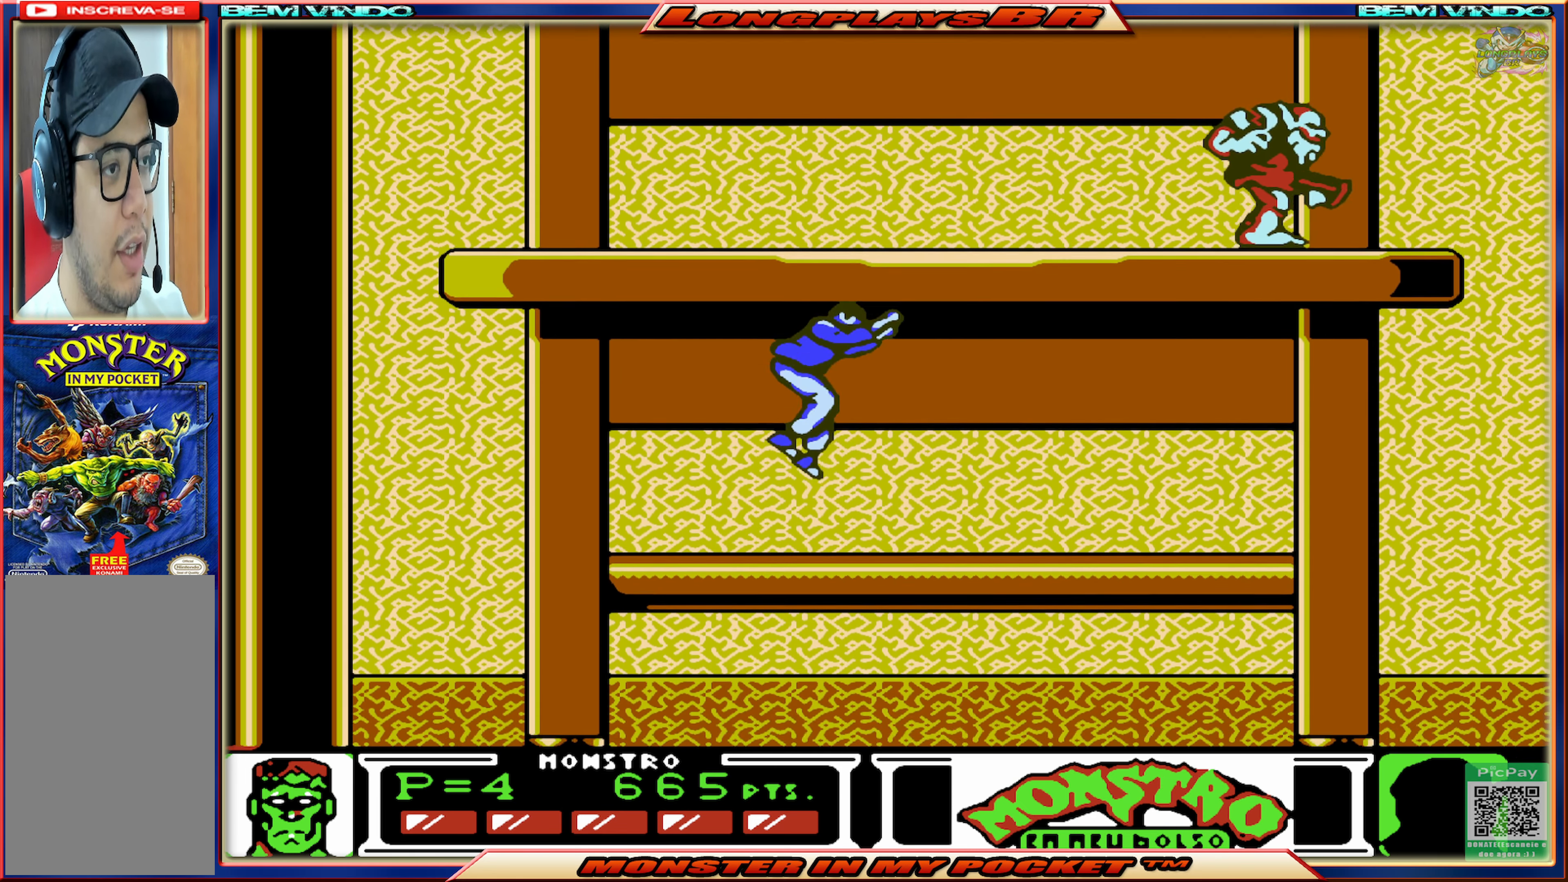
{"buttons": ["A"], "events": [[167, "A", "down"]]}
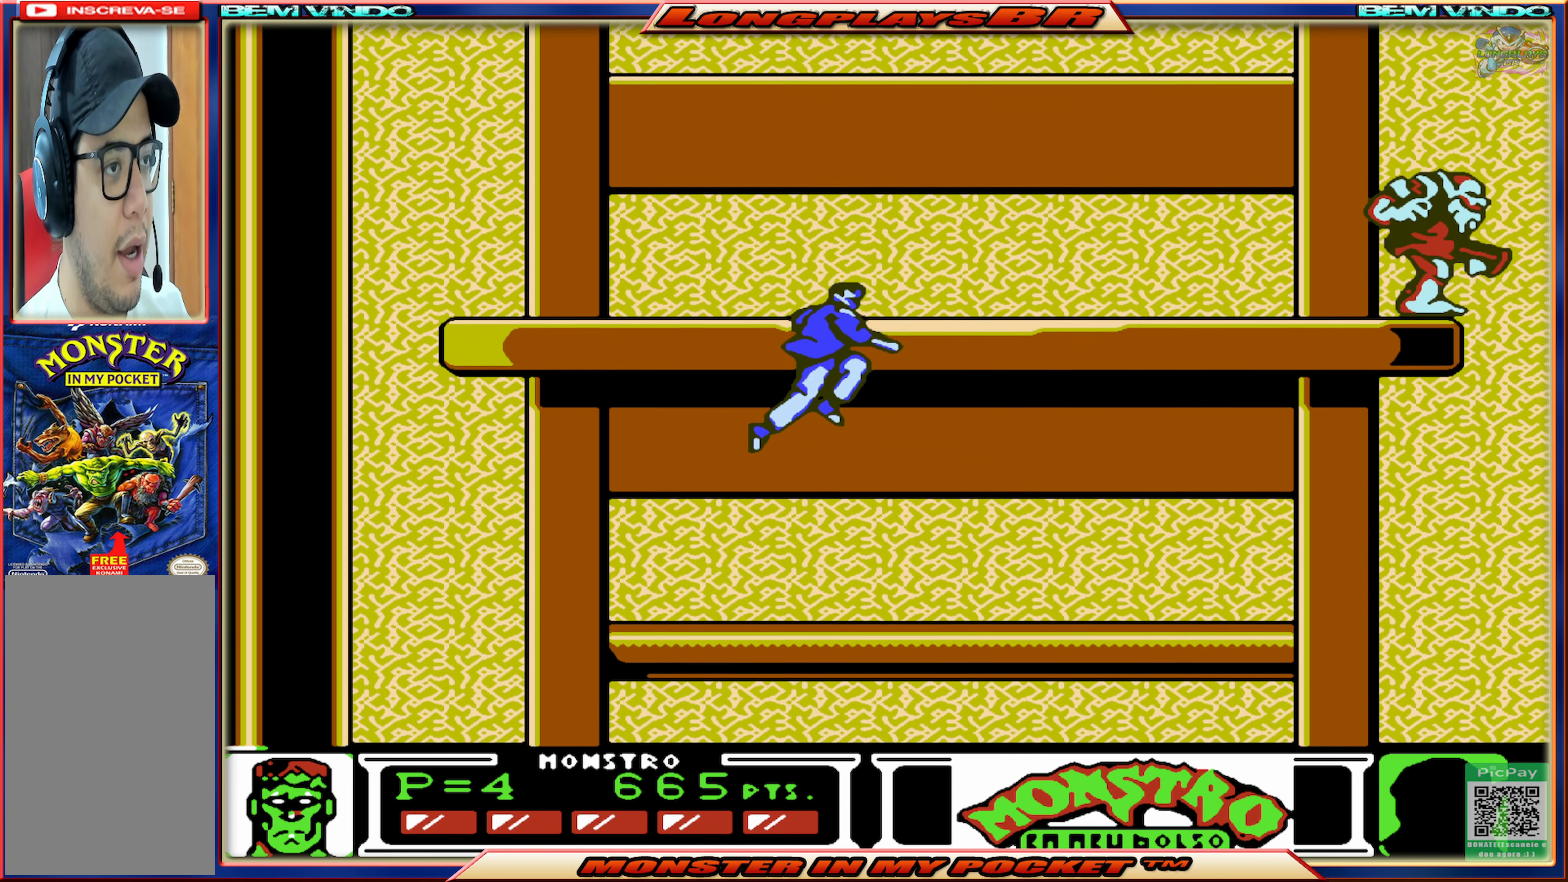
{"buttons": ["DPAD_RIGHT"], "events": [[117, "A", "up"], [167, "A", "down"], [300, "A", "up"], [400, "DPAD_RIGHT", "down"]]}
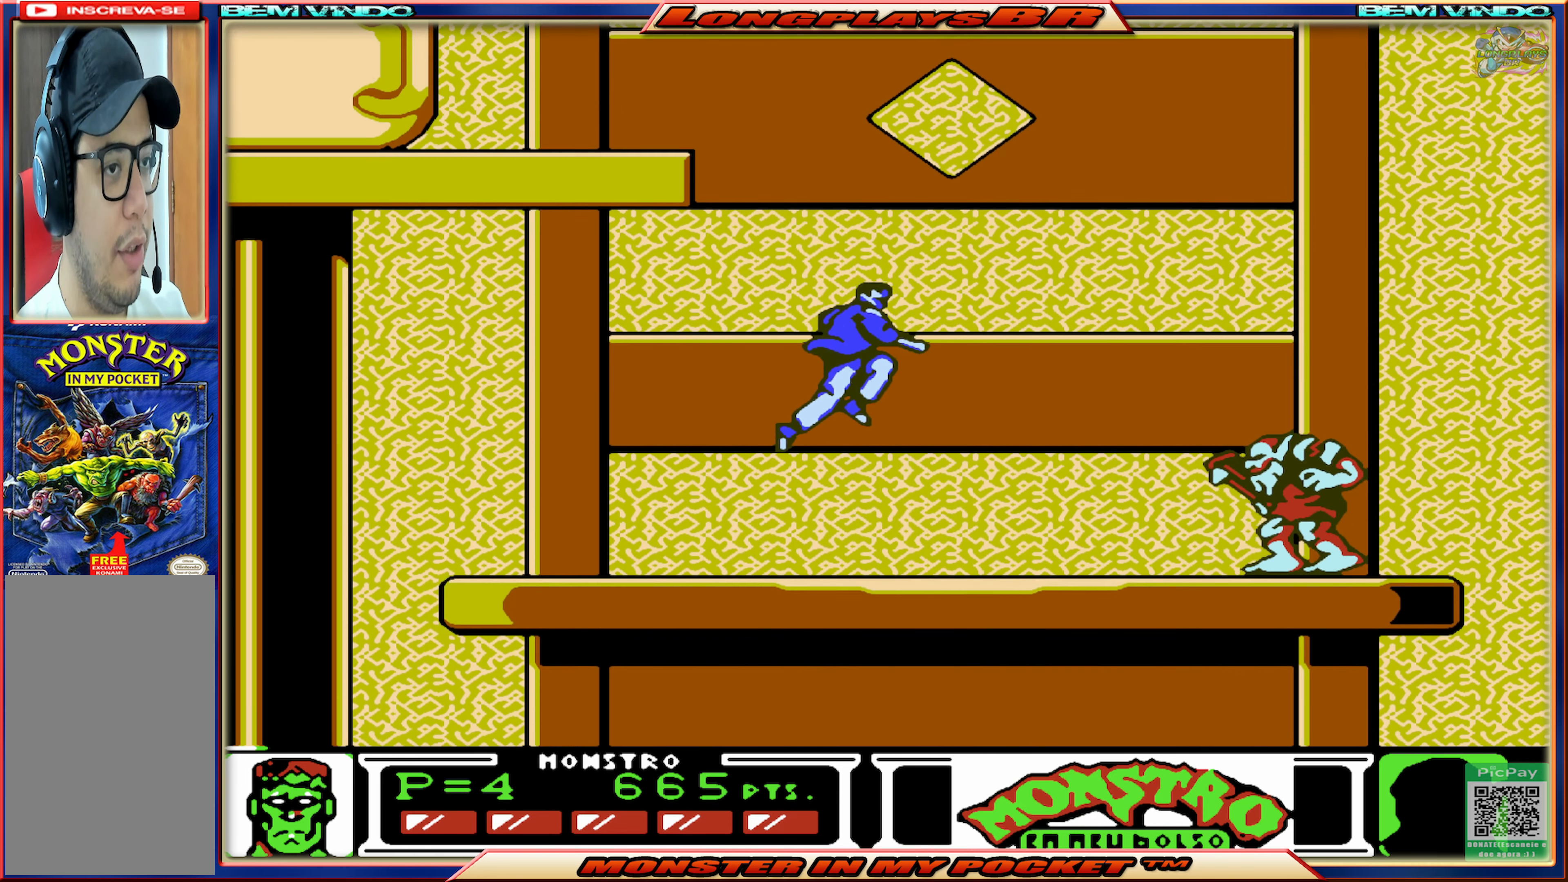
{"buttons": [], "events": [[317, "X", "down"], [434, "X", "up"], [484, "DPAD_RIGHT", "up"]]}
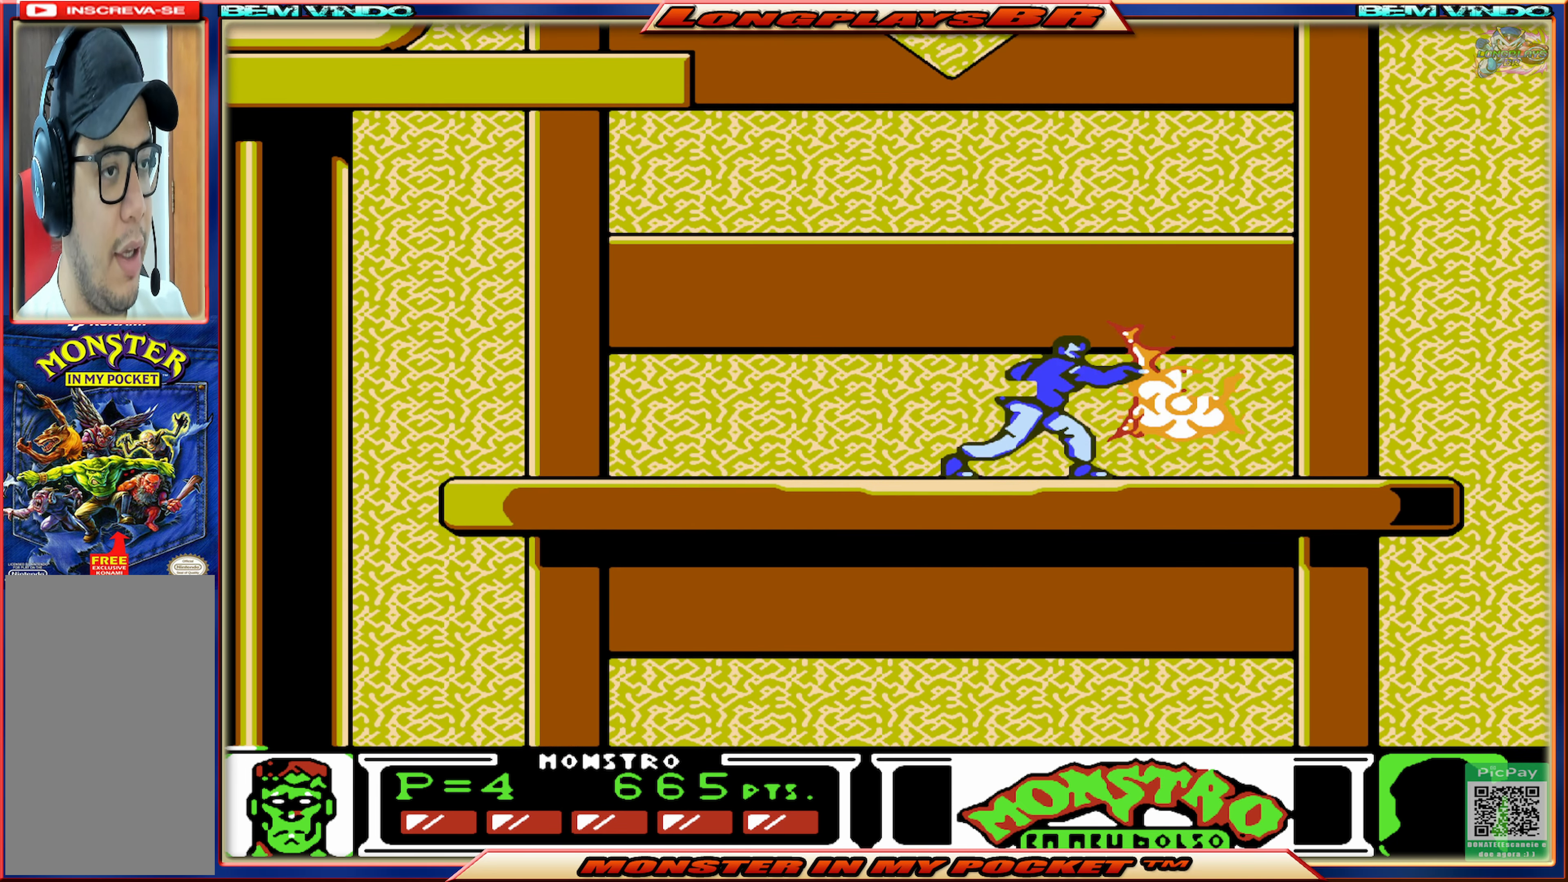
{"buttons": ["A", "DPAD_RIGHT"], "events": [[117, "DPAD_RIGHT", "down"], [317, "A", "down"]]}
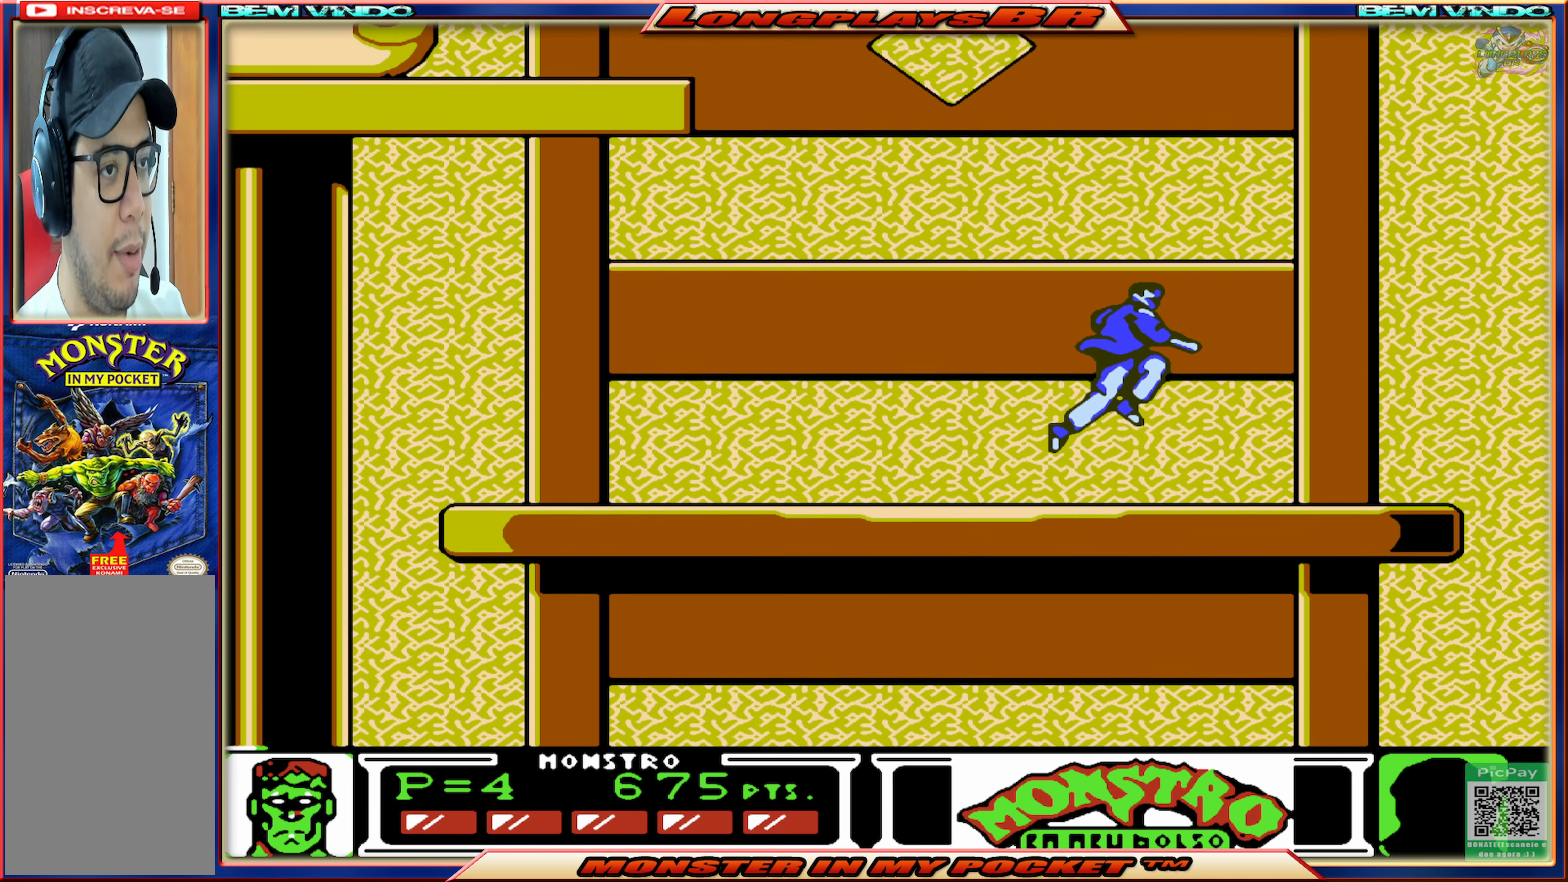
{"buttons": [], "events": [[17, "A", "up"], [67, "A", "down"], [250, "DPAD_RIGHT", "up"], [284, "A", "up"]]}